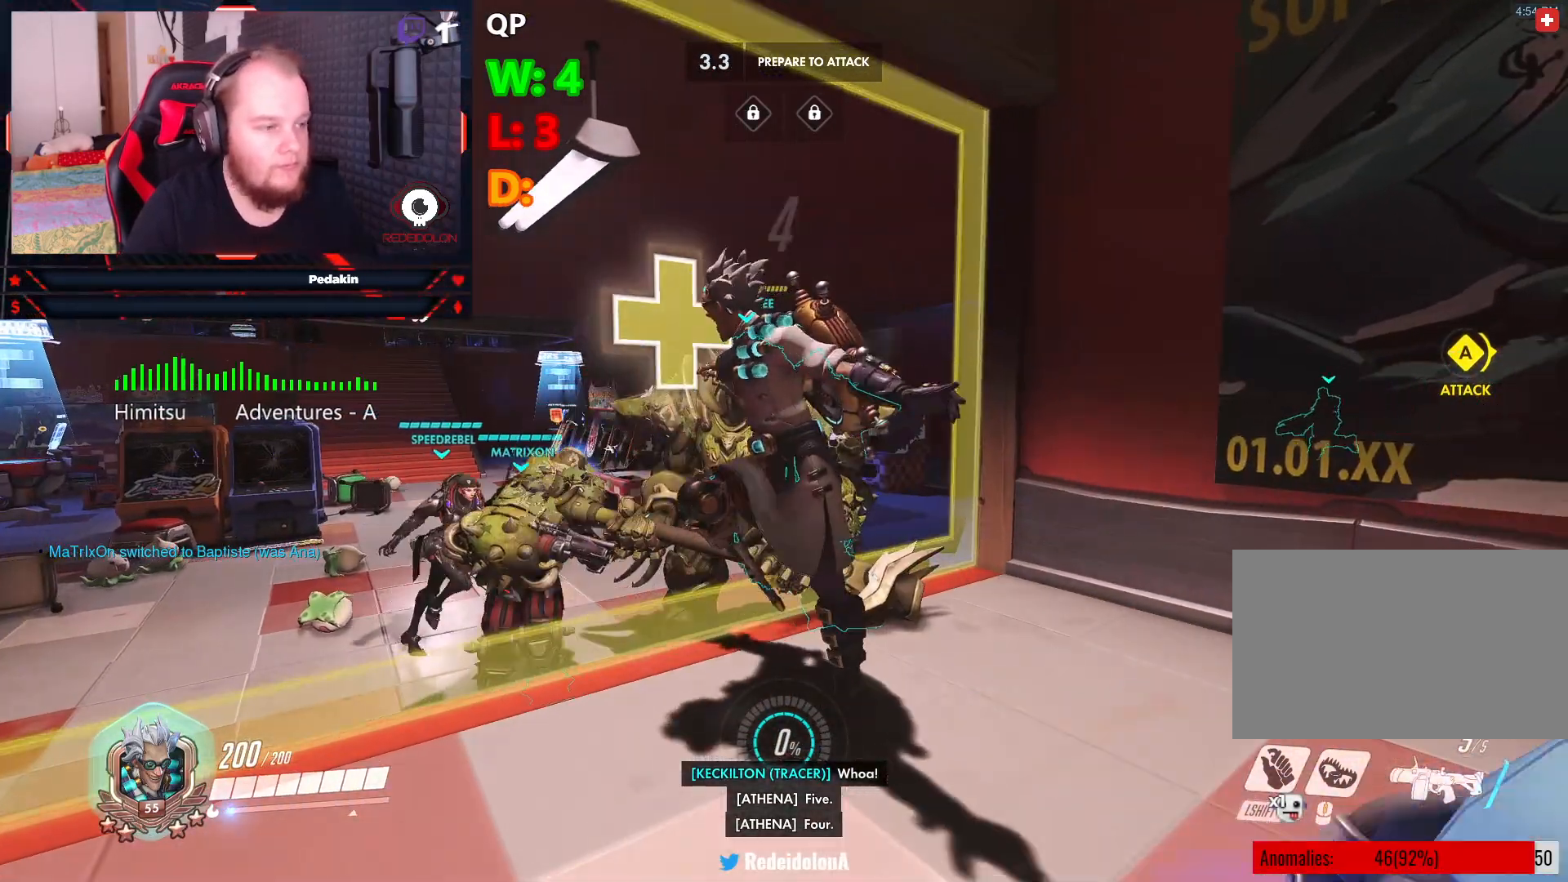
Gameplay with keyboard and mouse; each line is a JSON object with the keys and mouse buttons held at the frame after it. "events" lists presses ("down") and releases ("up") of "1", "2", "3", "4", "5", "a", "alt", "c", "caps_lock", "ctrl", "d", "e", "f", "g", "q", "r", "s", "shift", "space", "t", "tab", "v", "w", "x", "z", "mouse_left", "mouse_wheel" and "mouse_right" between this image and that frame as [ms after this image, input, new state], when the widget could be followed in between. "mouse_left", "mouse_wheel", "mouse_right" = the "left", "wheel", "right" buttons of the "mouse" list. No other keys are recorded. "wheel" means that the mouse wheel is clicked or scrolled. Not read: mouse_move.
{"keys": [], "mouse": [], "events": [[208, "space", "down"], [291, "space", "up"]]}
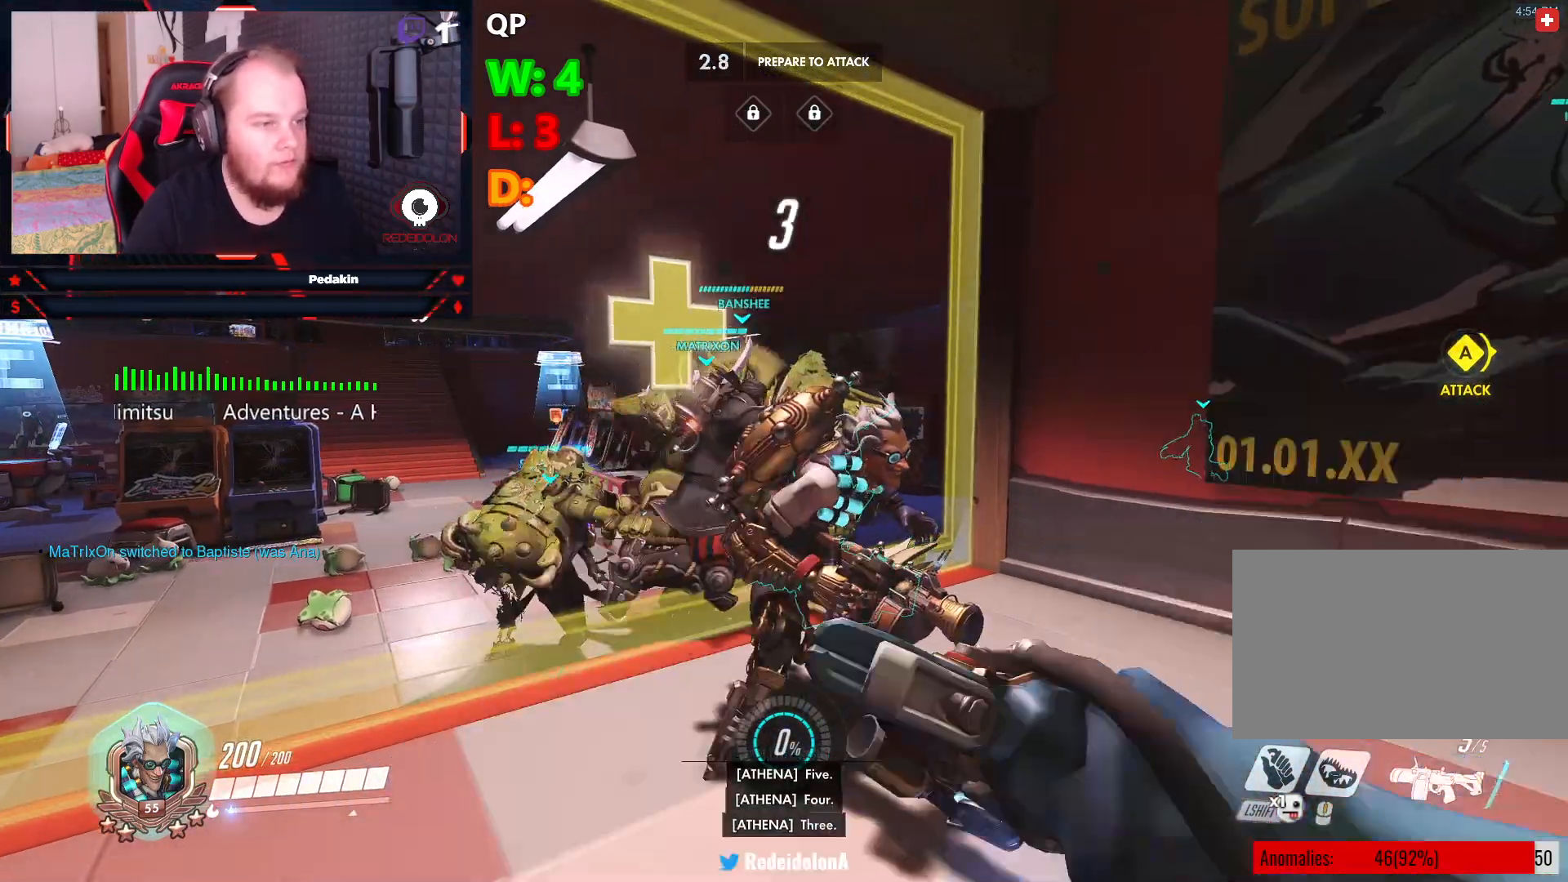
{"keys": ["a"], "mouse": [], "events": [[458, "a", "down"]]}
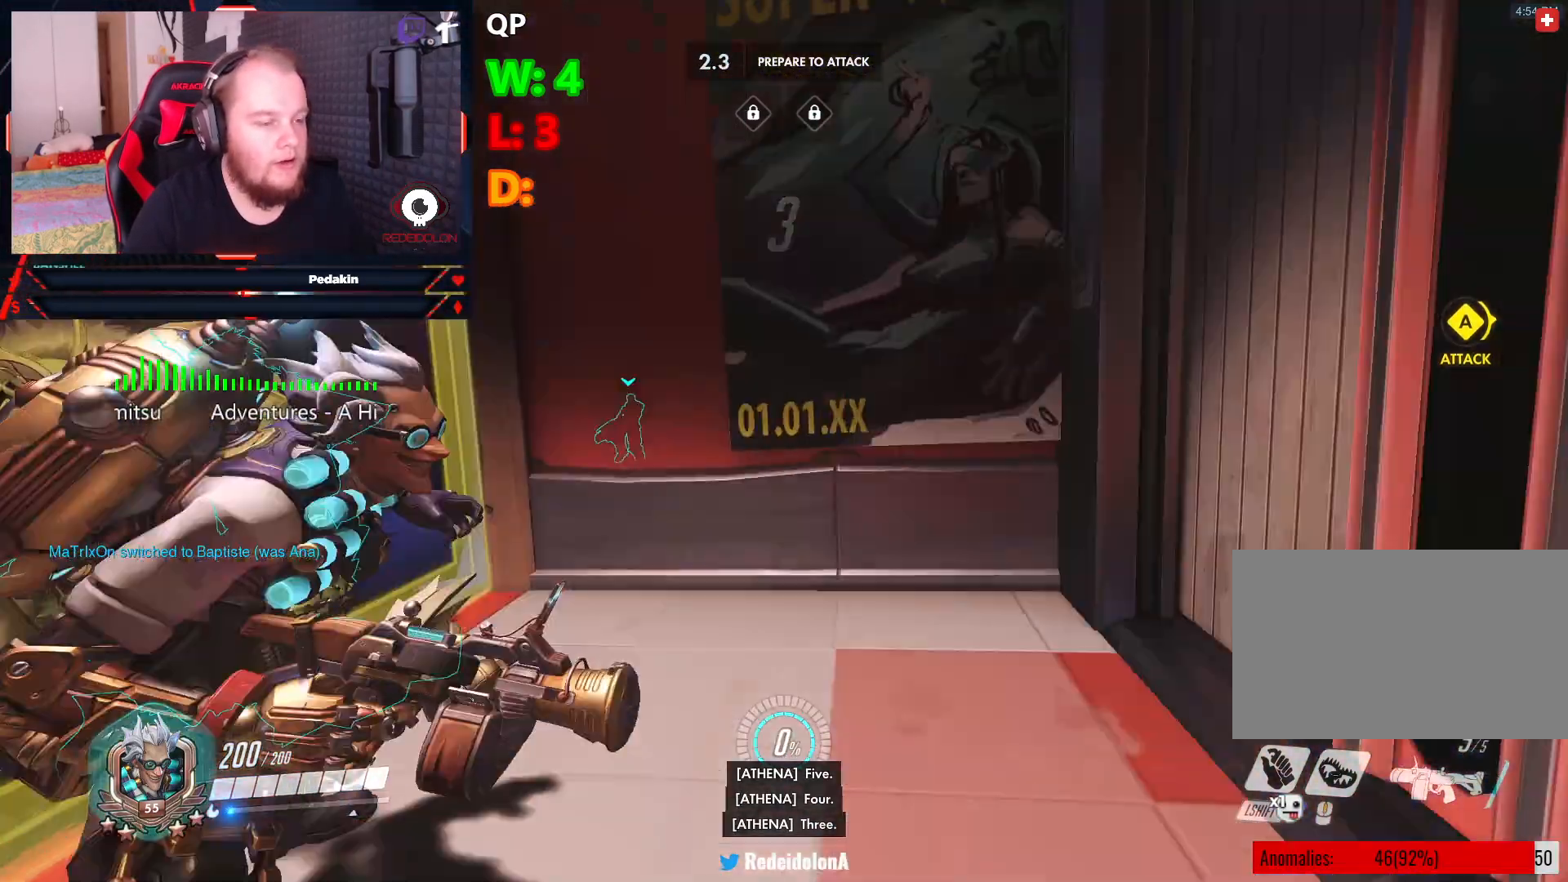
{"keys": ["d", "w"], "mouse": [], "events": [[375, "a", "up"], [375, "w", "down"], [458, "d", "down"]]}
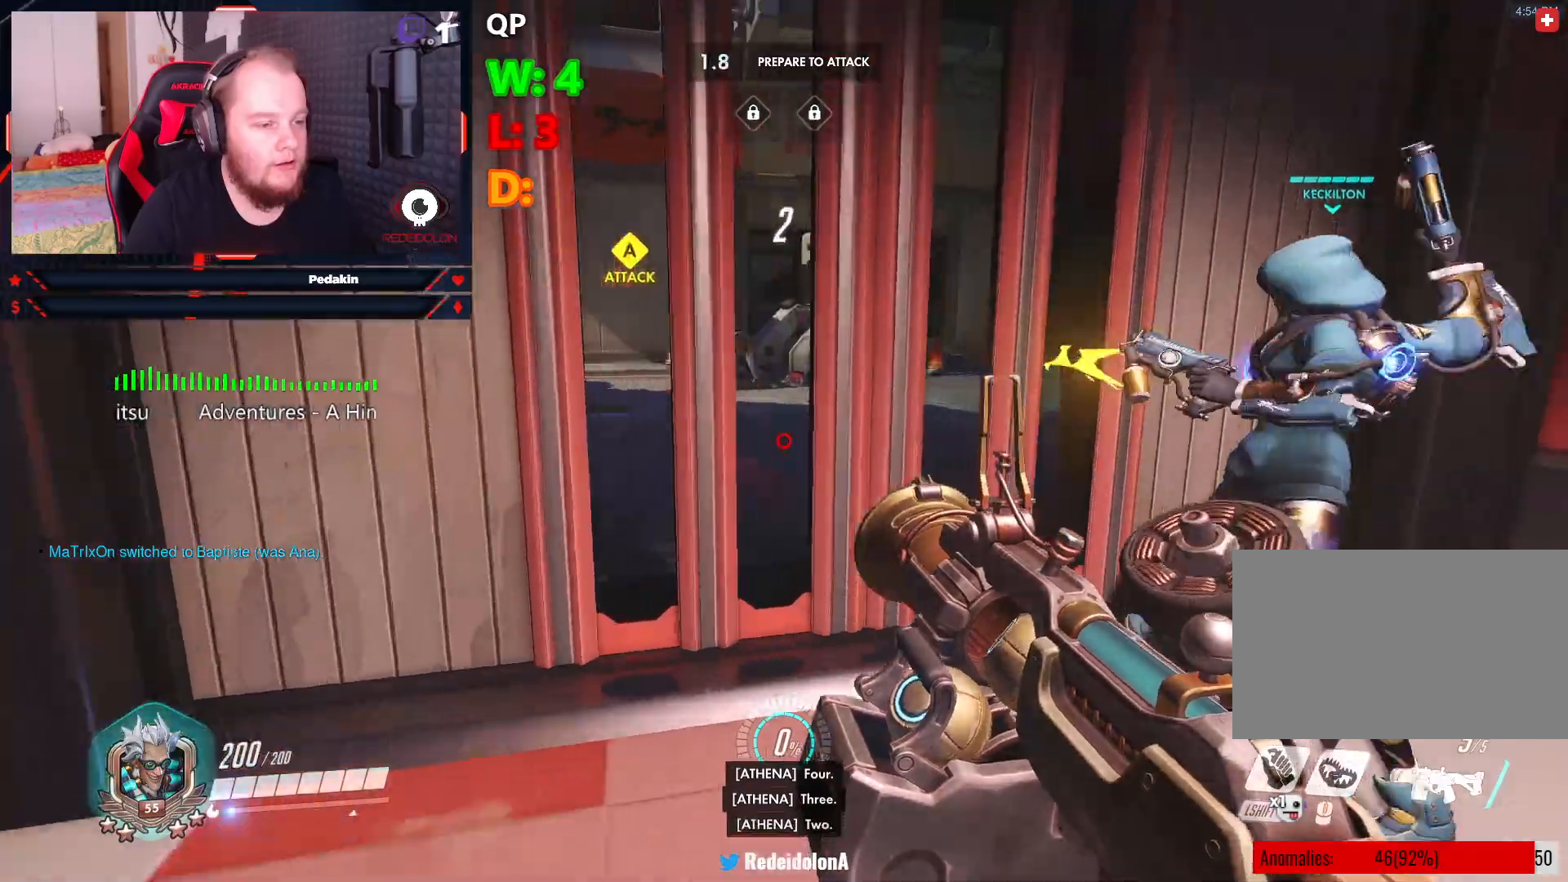
{"keys": [], "mouse": [], "events": [[333, "w", "up"], [396, "d", "up"]]}
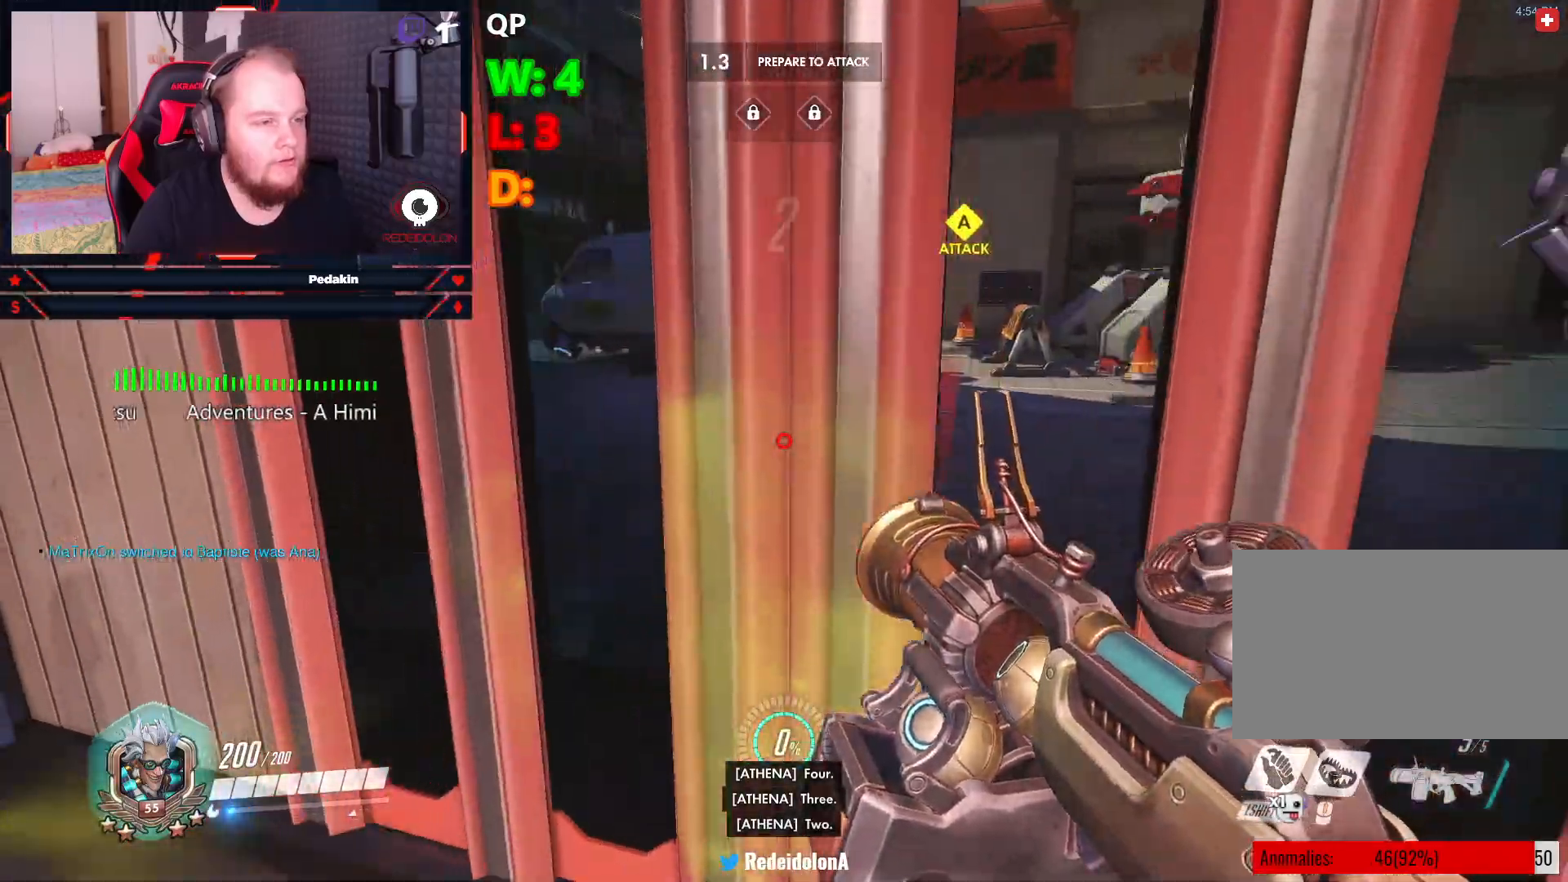
{"keys": ["w"], "mouse": [], "events": [[458, "w", "down"]]}
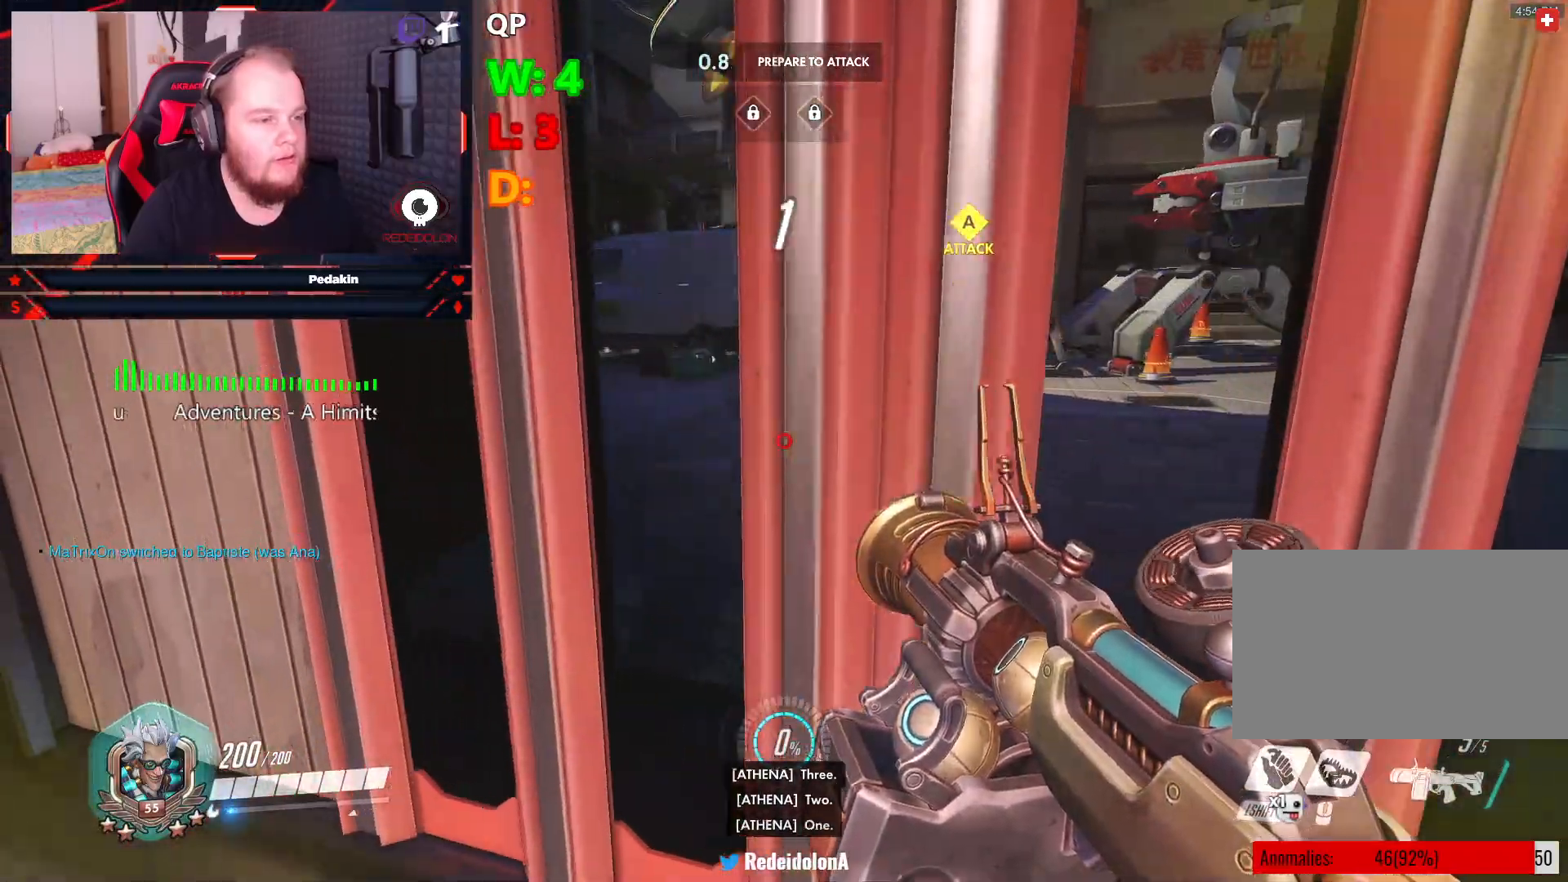
{"keys": ["w"], "mouse": [], "events": []}
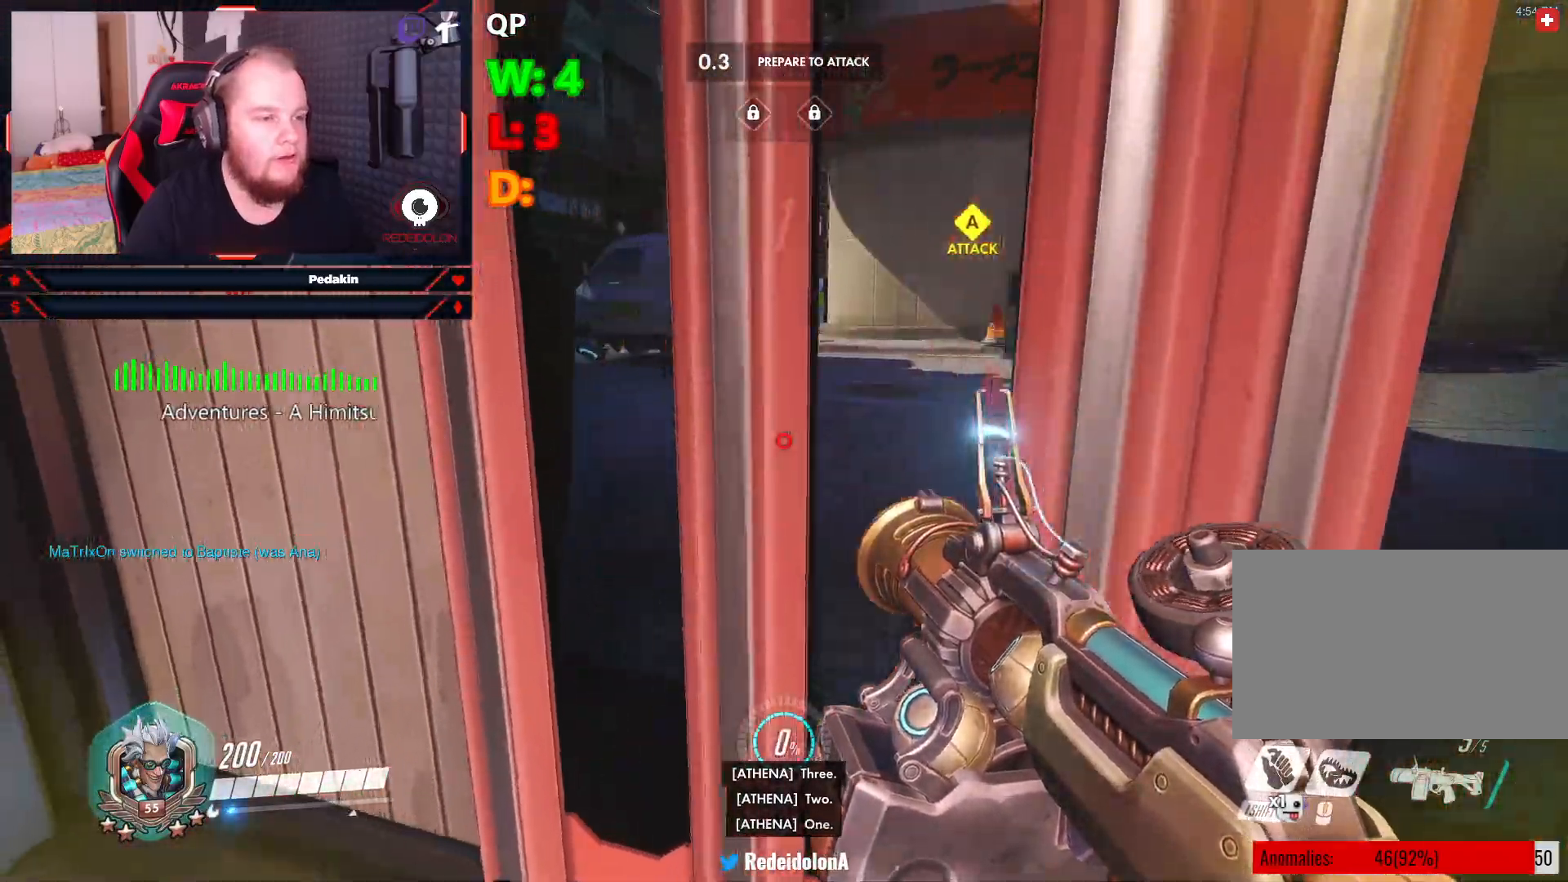
{"keys": [], "mouse": [], "events": [[291, "w", "up"]]}
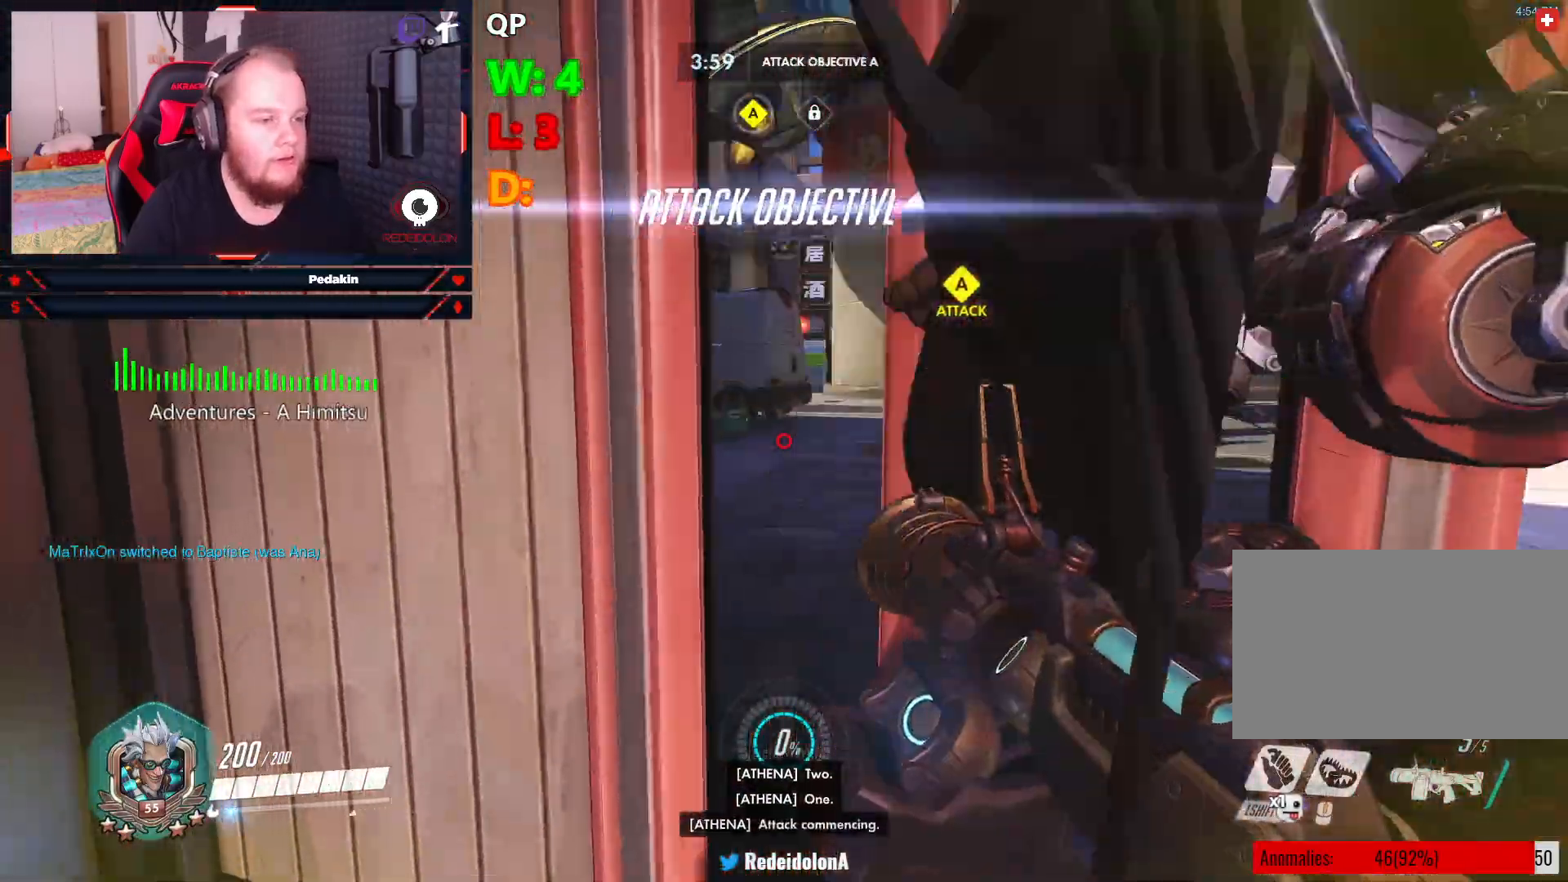
{"keys": ["a"], "mouse": [], "events": [[312, "a", "down"]]}
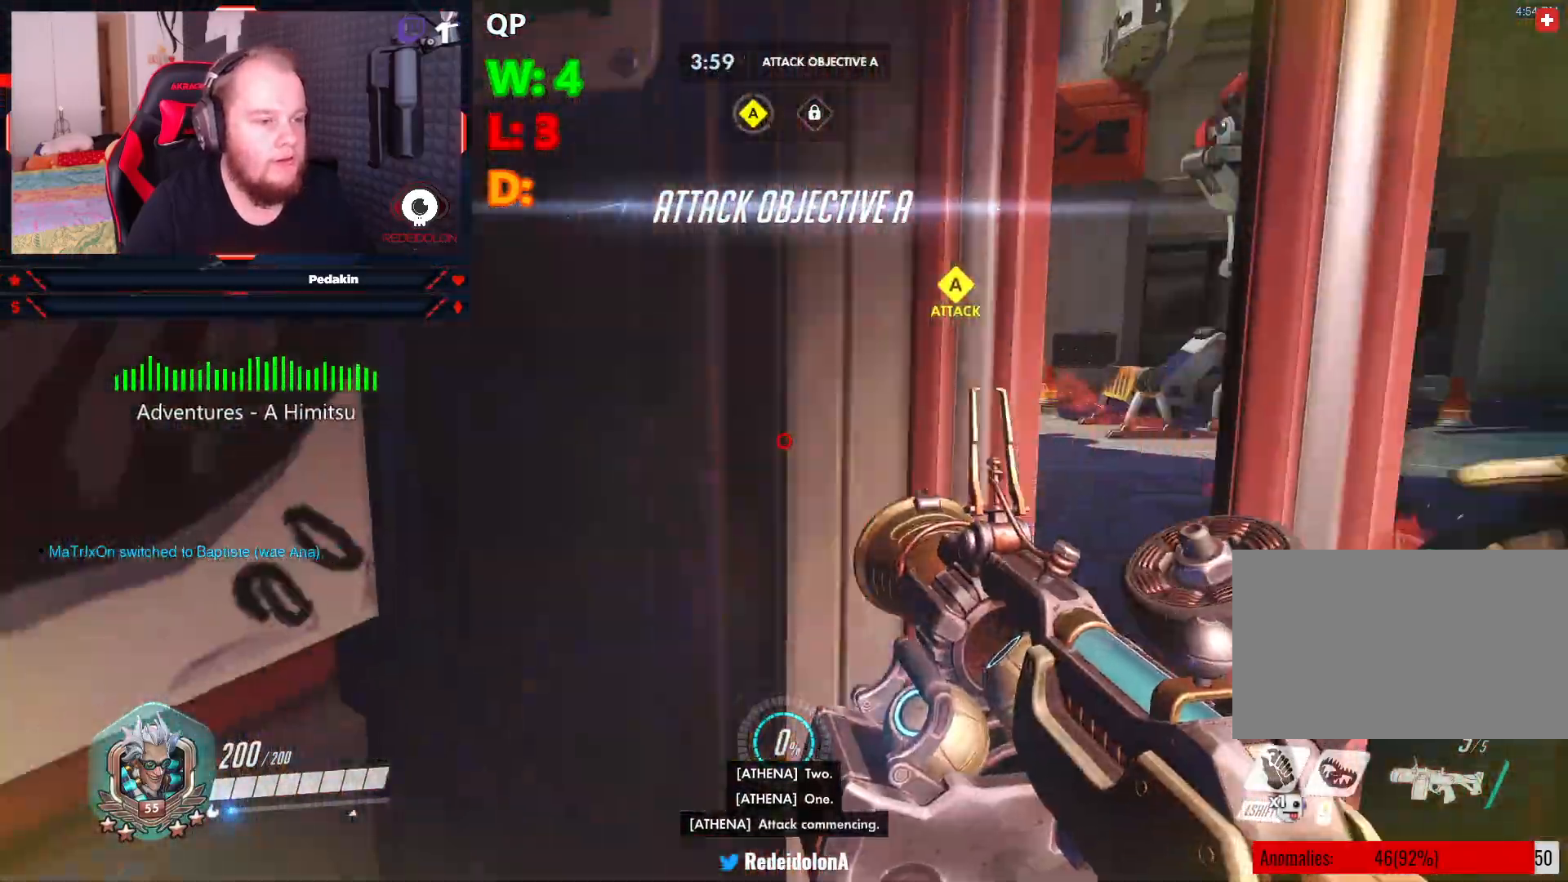
{"keys": ["d", "w"], "mouse": [], "events": [[146, "a", "up"], [229, "d", "down"], [271, "w", "down"]]}
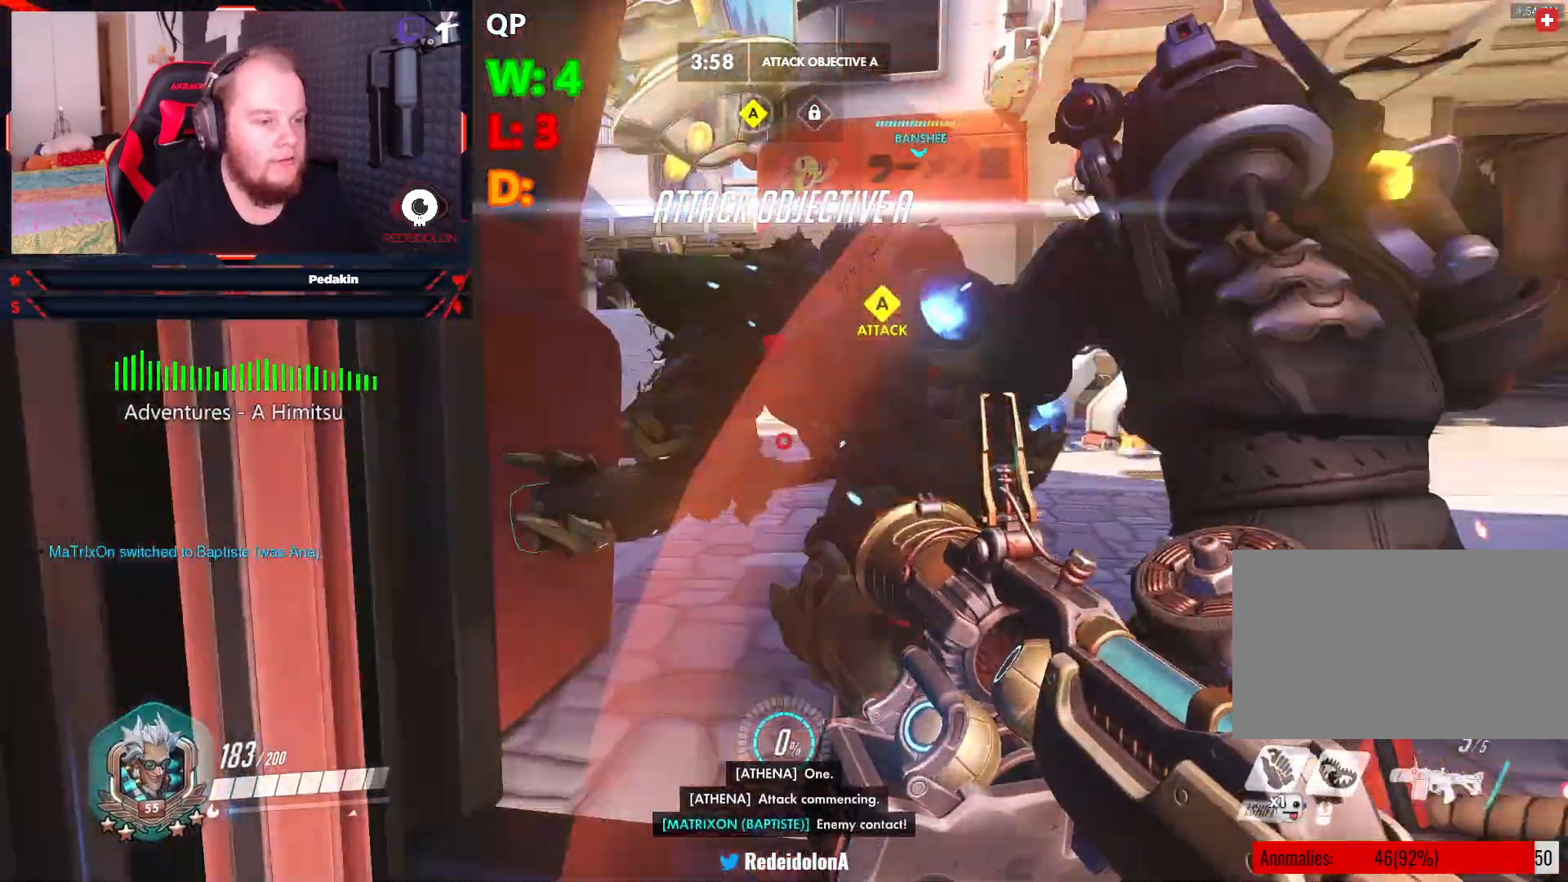
{"keys": ["w"], "mouse": ["left"], "events": [[104, "d", "up"], [250, "space", "down"], [396, "space", "up"], [437, "mouse_left", "down"]]}
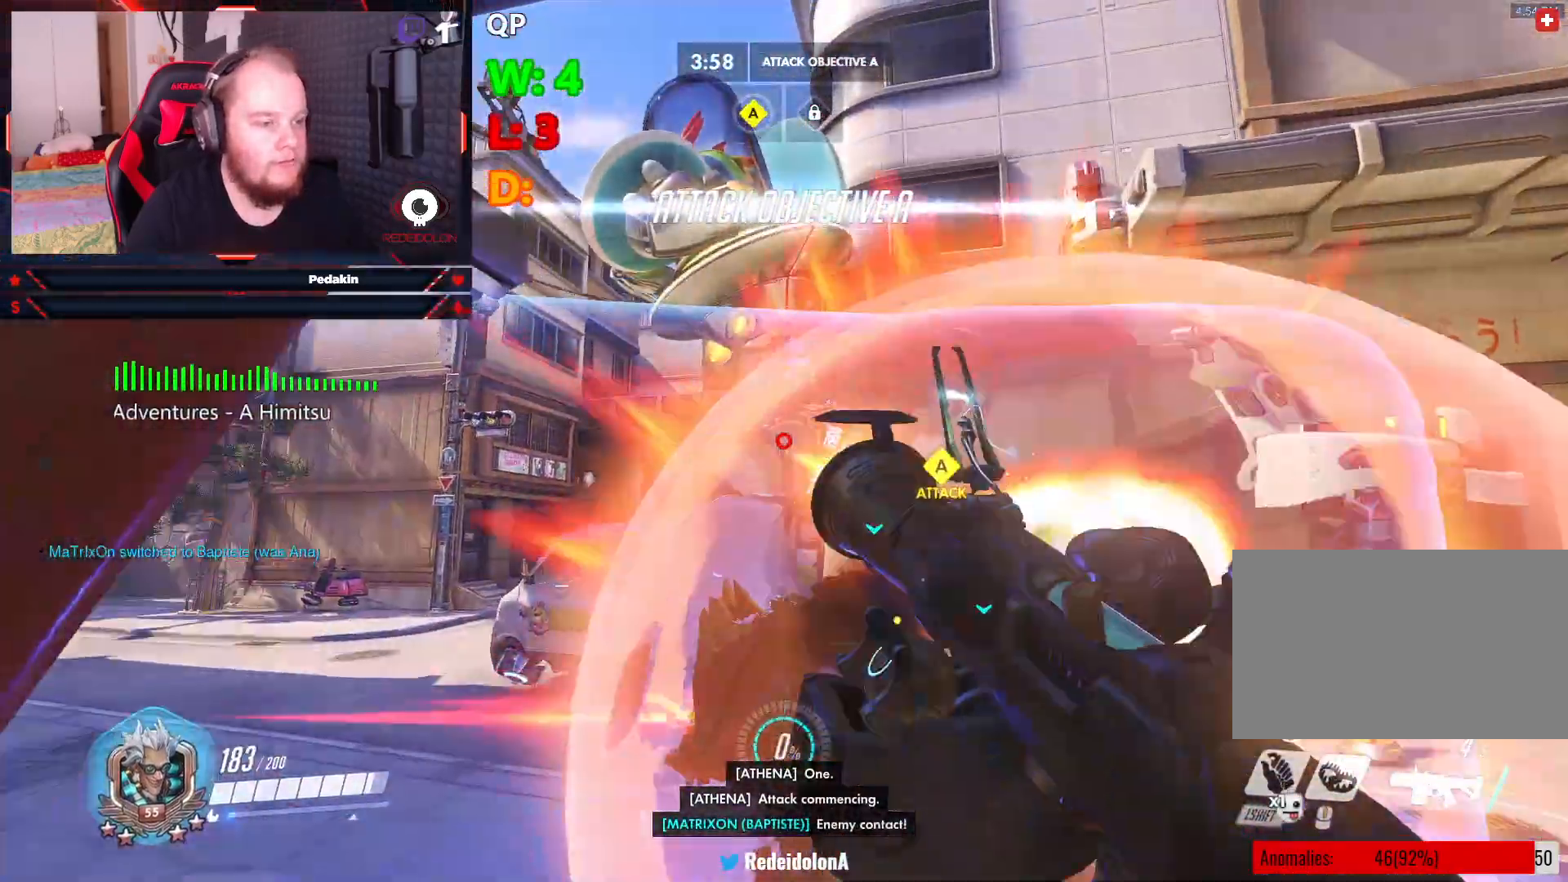
{"keys": ["a", "space", "w"], "mouse": ["left"], "events": [[125, "a", "down"], [500, "space", "down"]]}
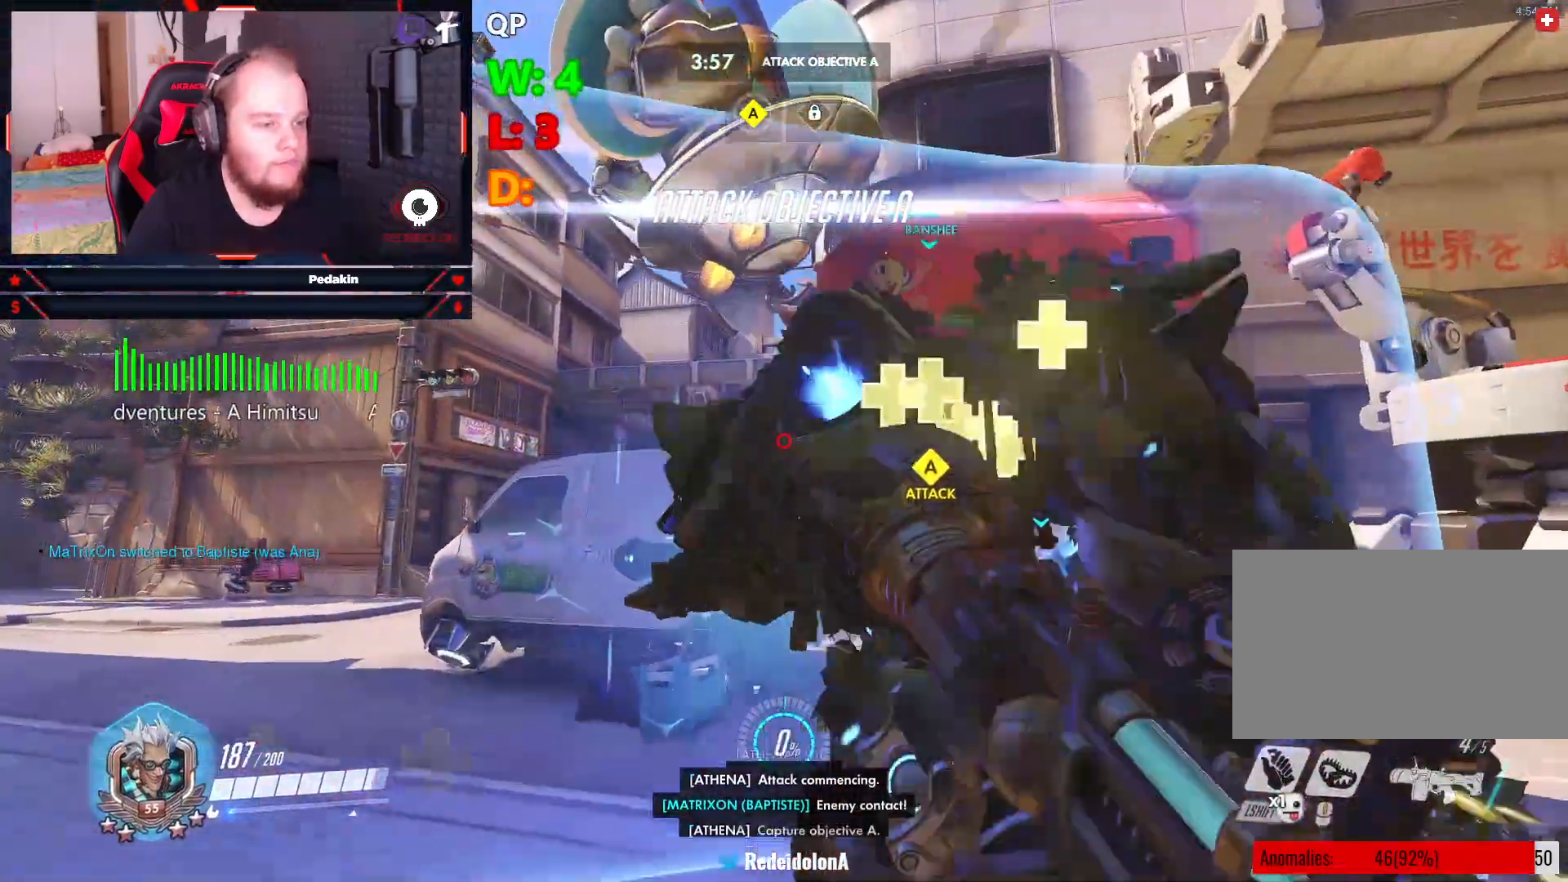
{"keys": ["a", "w"], "mouse": ["left"], "events": [[125, "space", "up"], [187, "space", "down"], [271, "space", "up"]]}
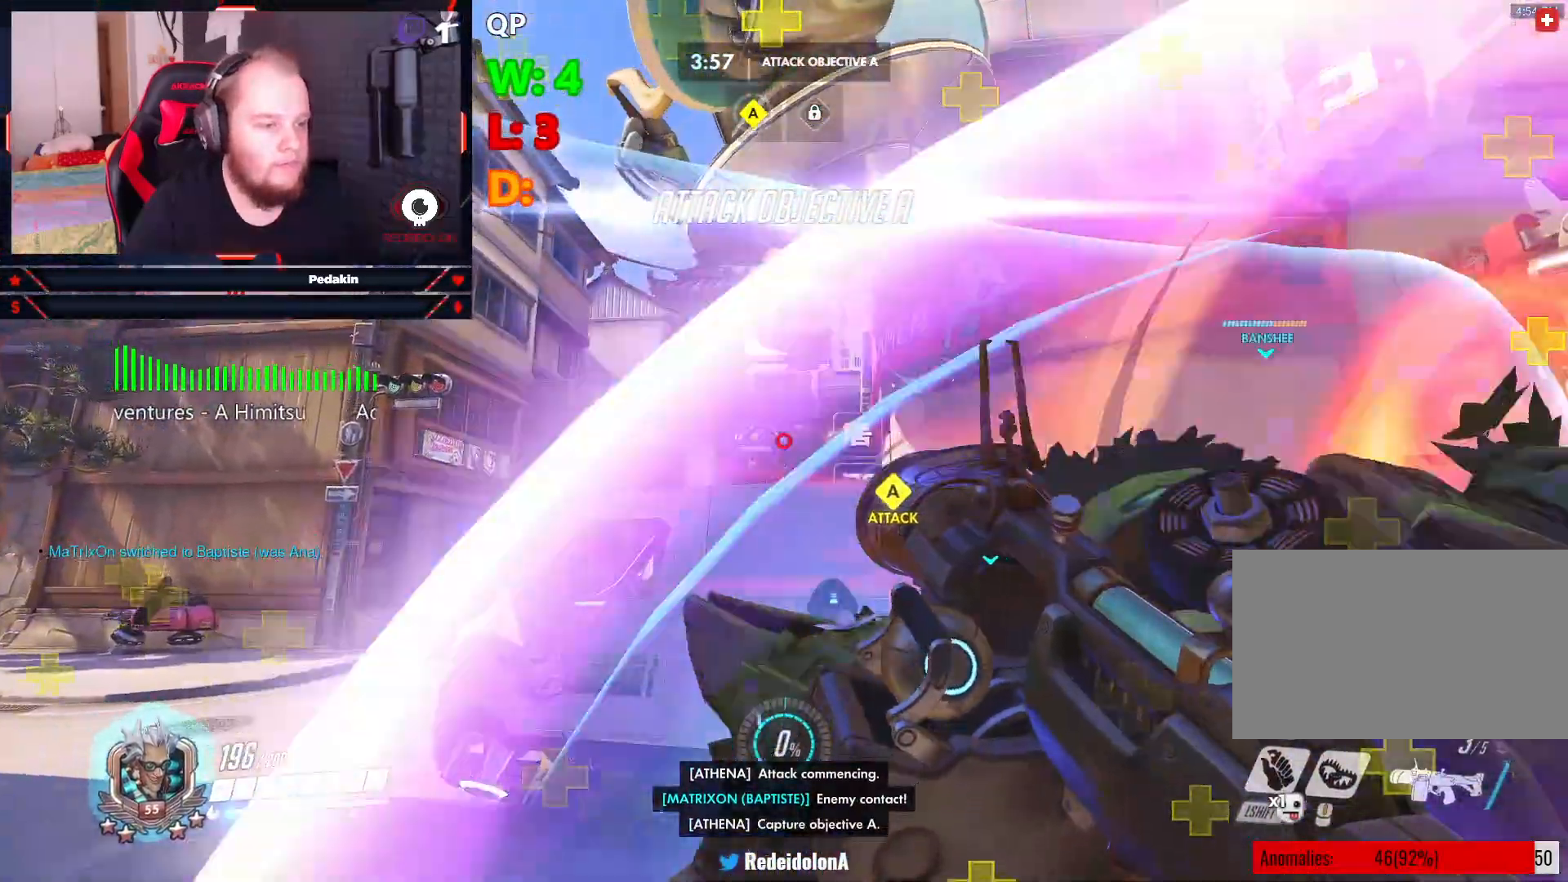
{"keys": ["a", "space"], "mouse": ["left"], "events": [[104, "w", "up"], [146, "space", "down"], [250, "space", "up"], [333, "space", "down"], [437, "space", "up"], [479, "space", "down"]]}
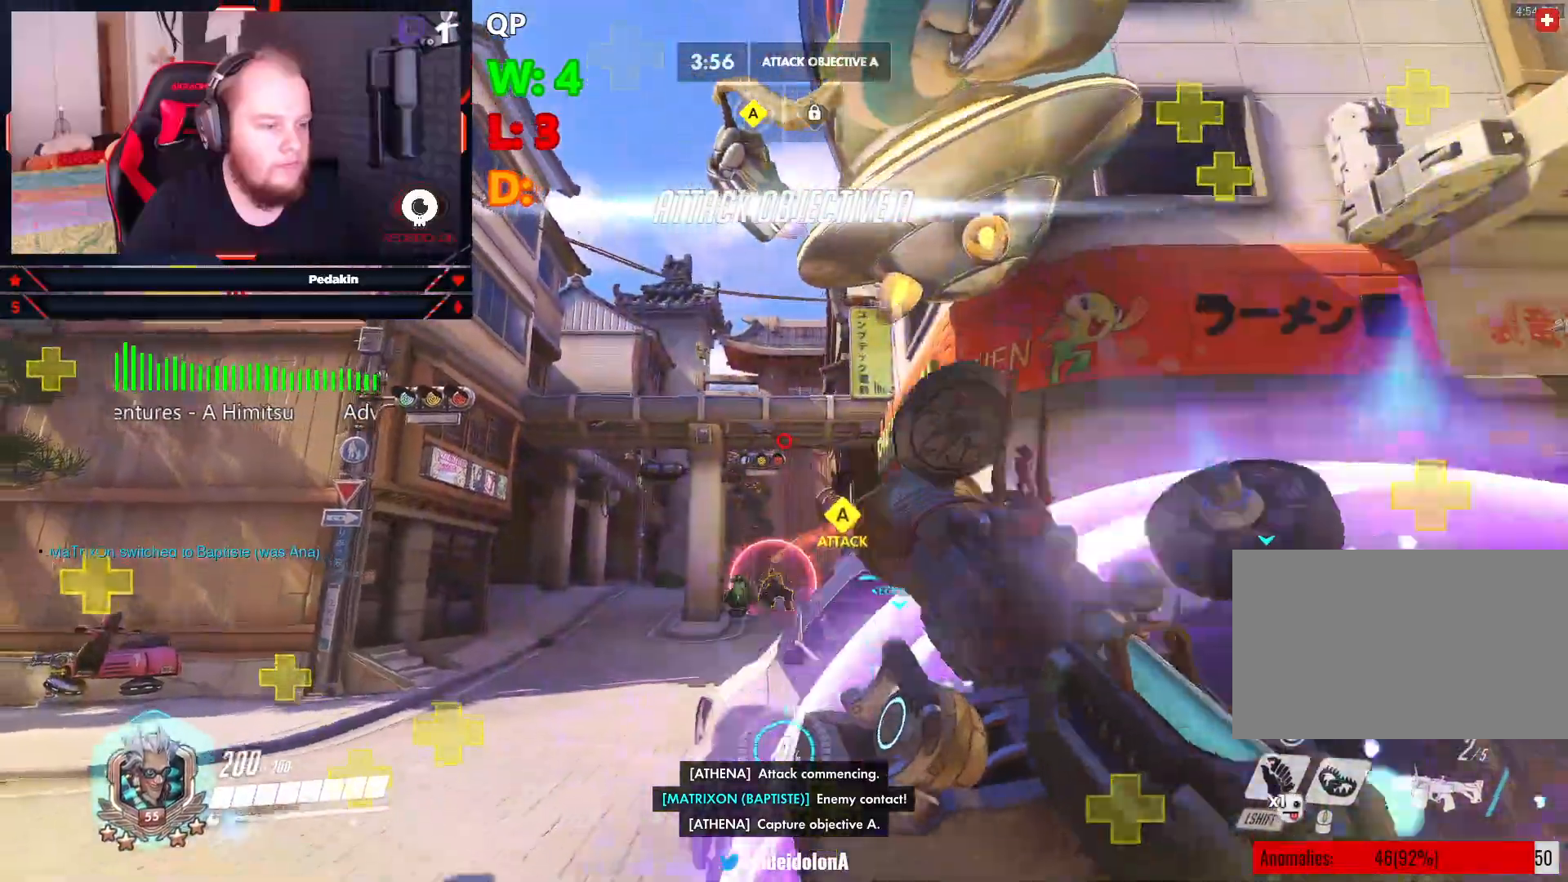
{"keys": ["a", "space", "w"], "mouse": ["left"], "events": [[83, "space", "up"], [83, "w", "down"], [458, "space", "down"]]}
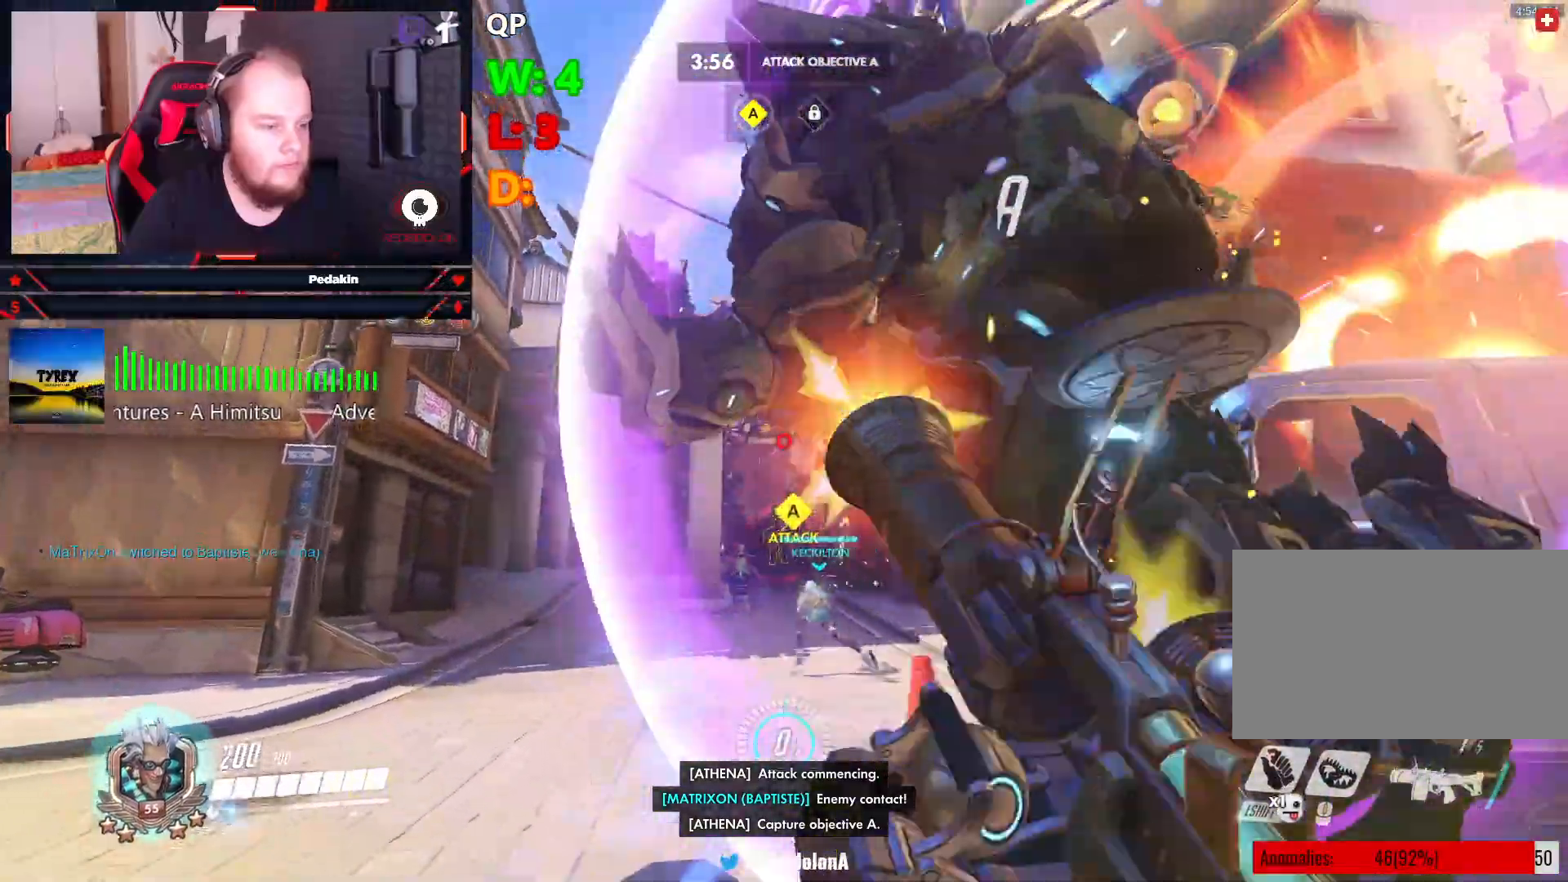
{"keys": ["a", "r", "w"], "mouse": [], "events": [[41, "space", "up"], [83, "space", "down"], [229, "space", "up"], [271, "space", "down"], [375, "mouse_left", "up"], [375, "space", "up"], [458, "r", "down"]]}
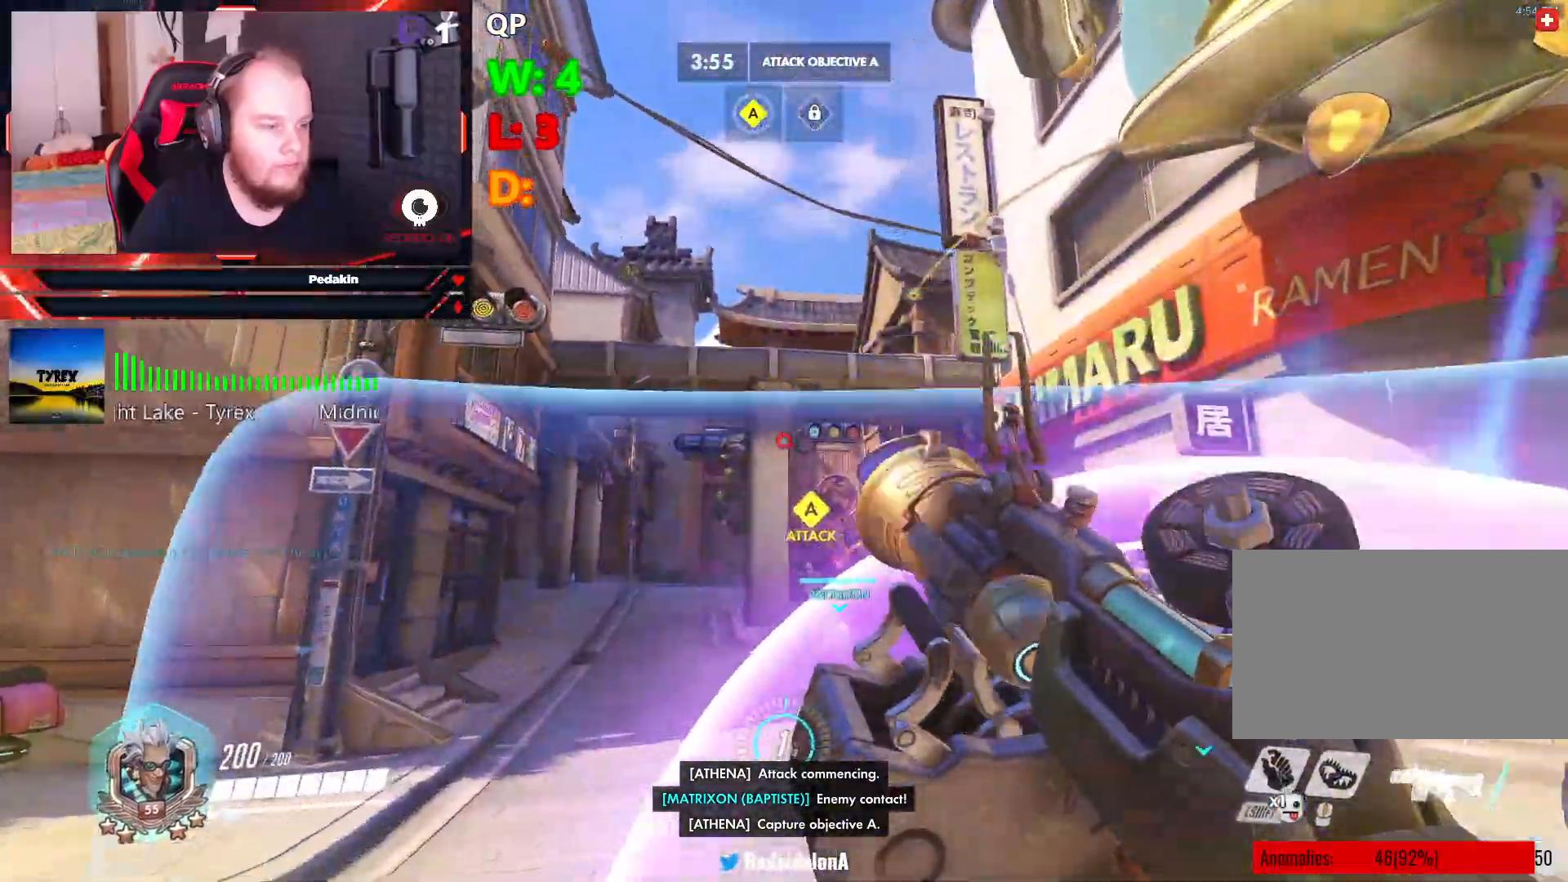
{"keys": ["a", "w"], "mouse": [], "events": [[62, "r", "up"], [104, "r", "down"], [208, "r", "up"]]}
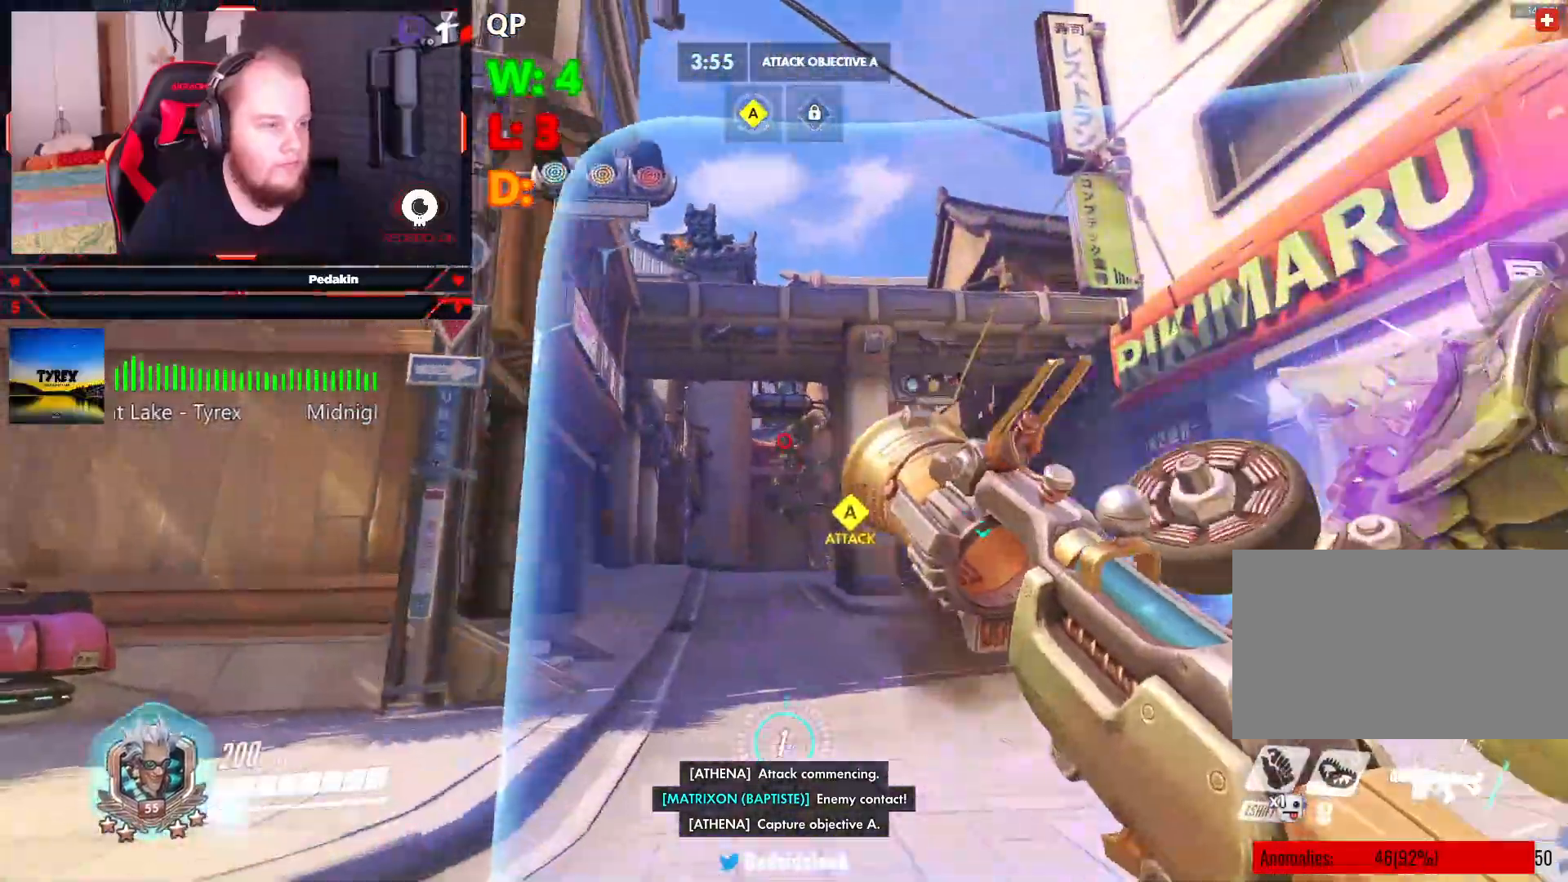
{"keys": ["w"], "mouse": [], "events": [[21, "a", "up"], [83, "d", "down"], [125, "space", "down"], [312, "space", "up"], [354, "shift", "down"], [500, "d", "up"], [500, "shift", "up"]]}
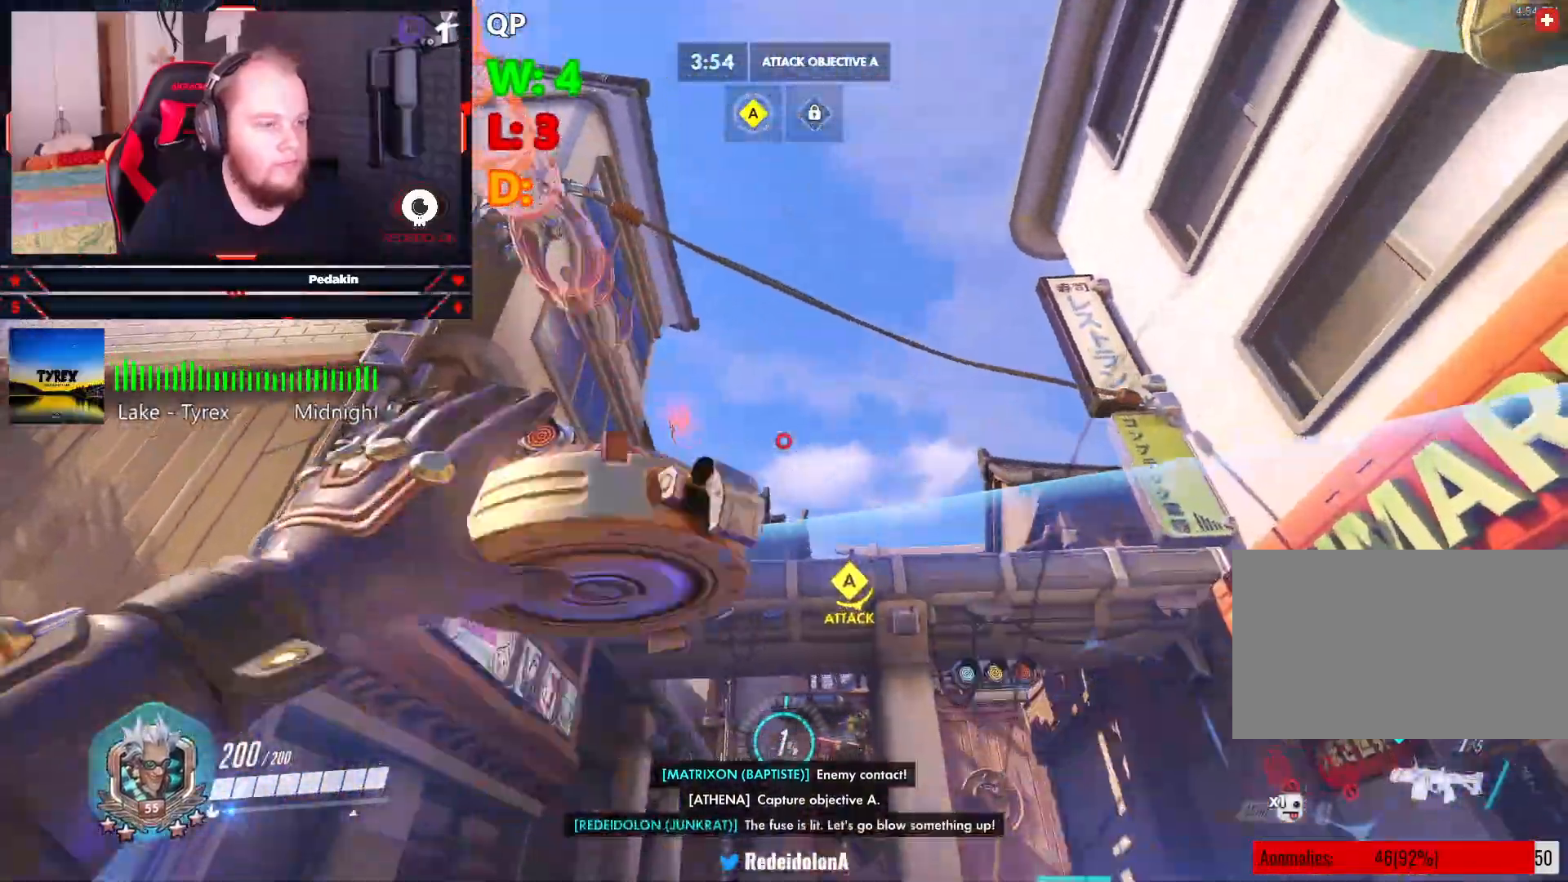
{"keys": ["w"], "mouse": [], "events": [[187, "a", "down"], [500, "a", "up"]]}
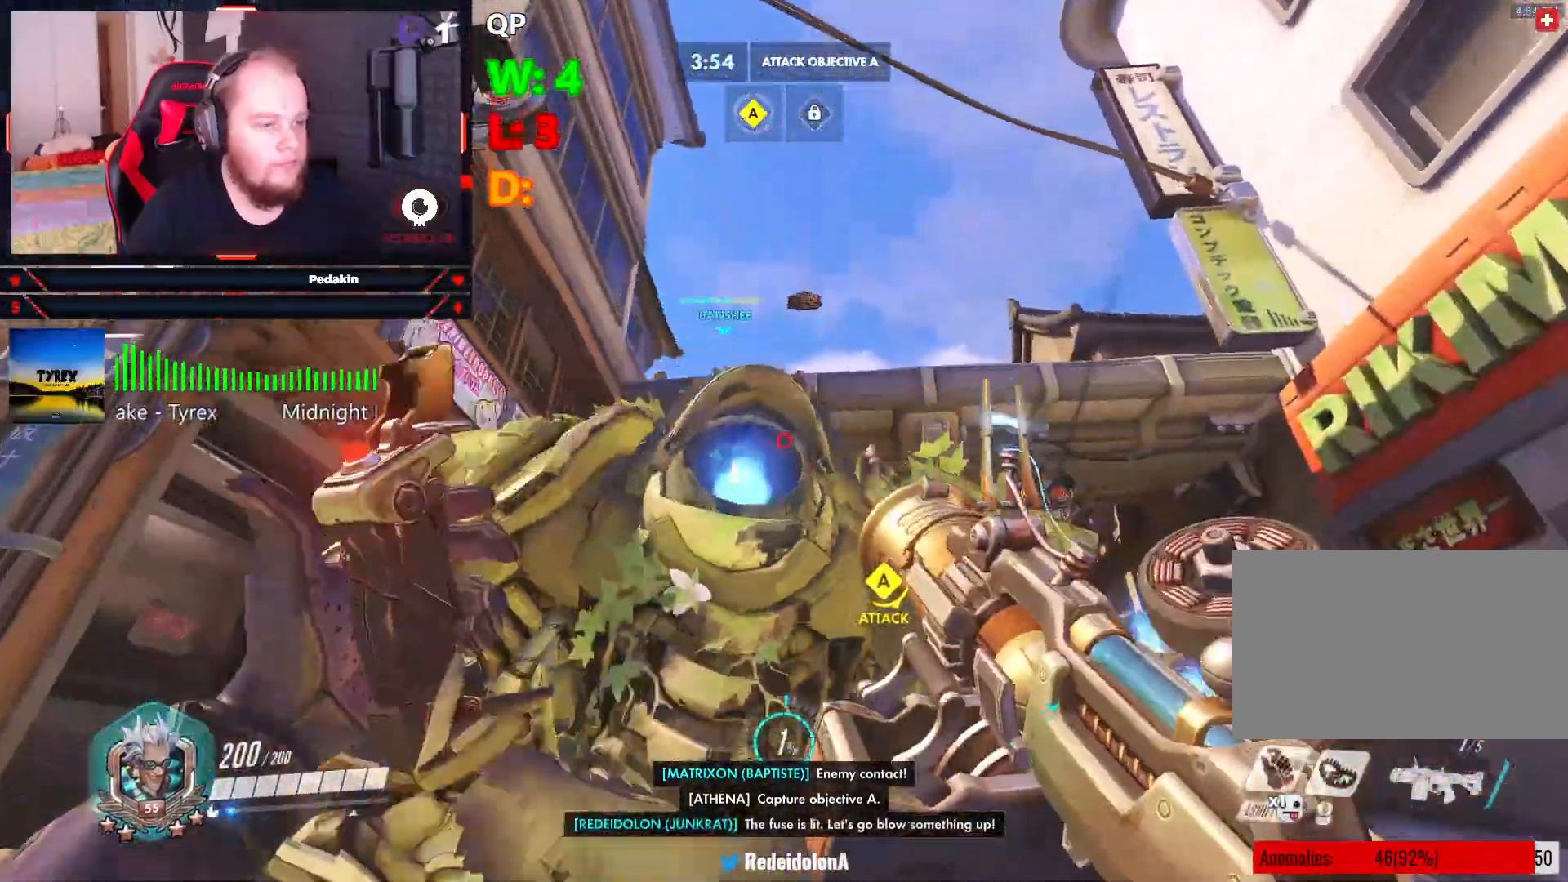
{"keys": ["w"], "mouse": [], "events": []}
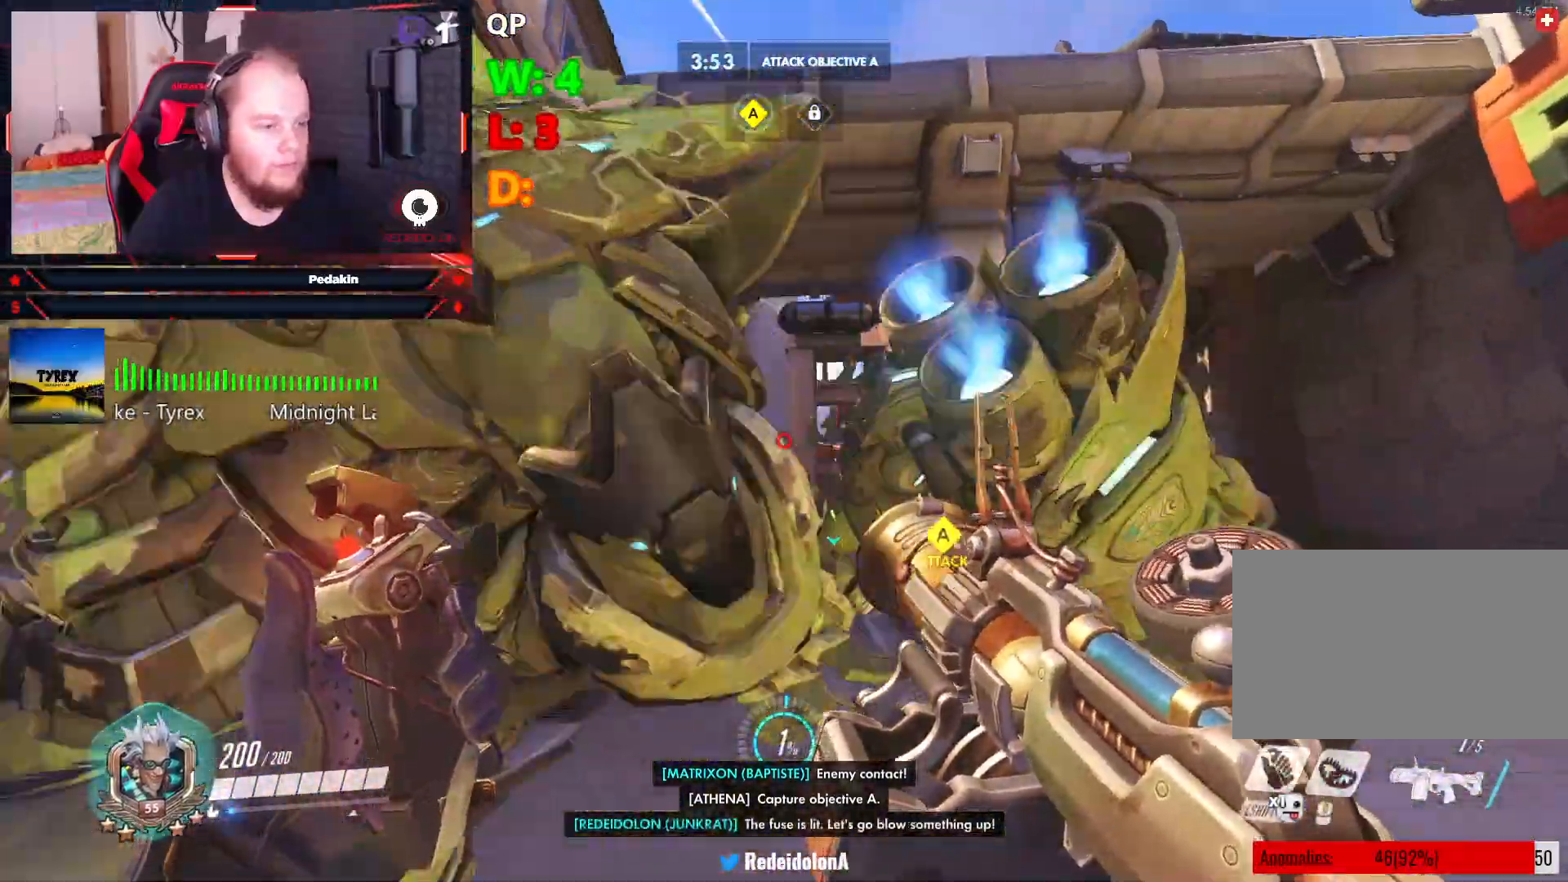
{"keys": ["w"], "mouse": [], "events": [[167, "mouse_right", "down"], [312, "mouse_right", "up"]]}
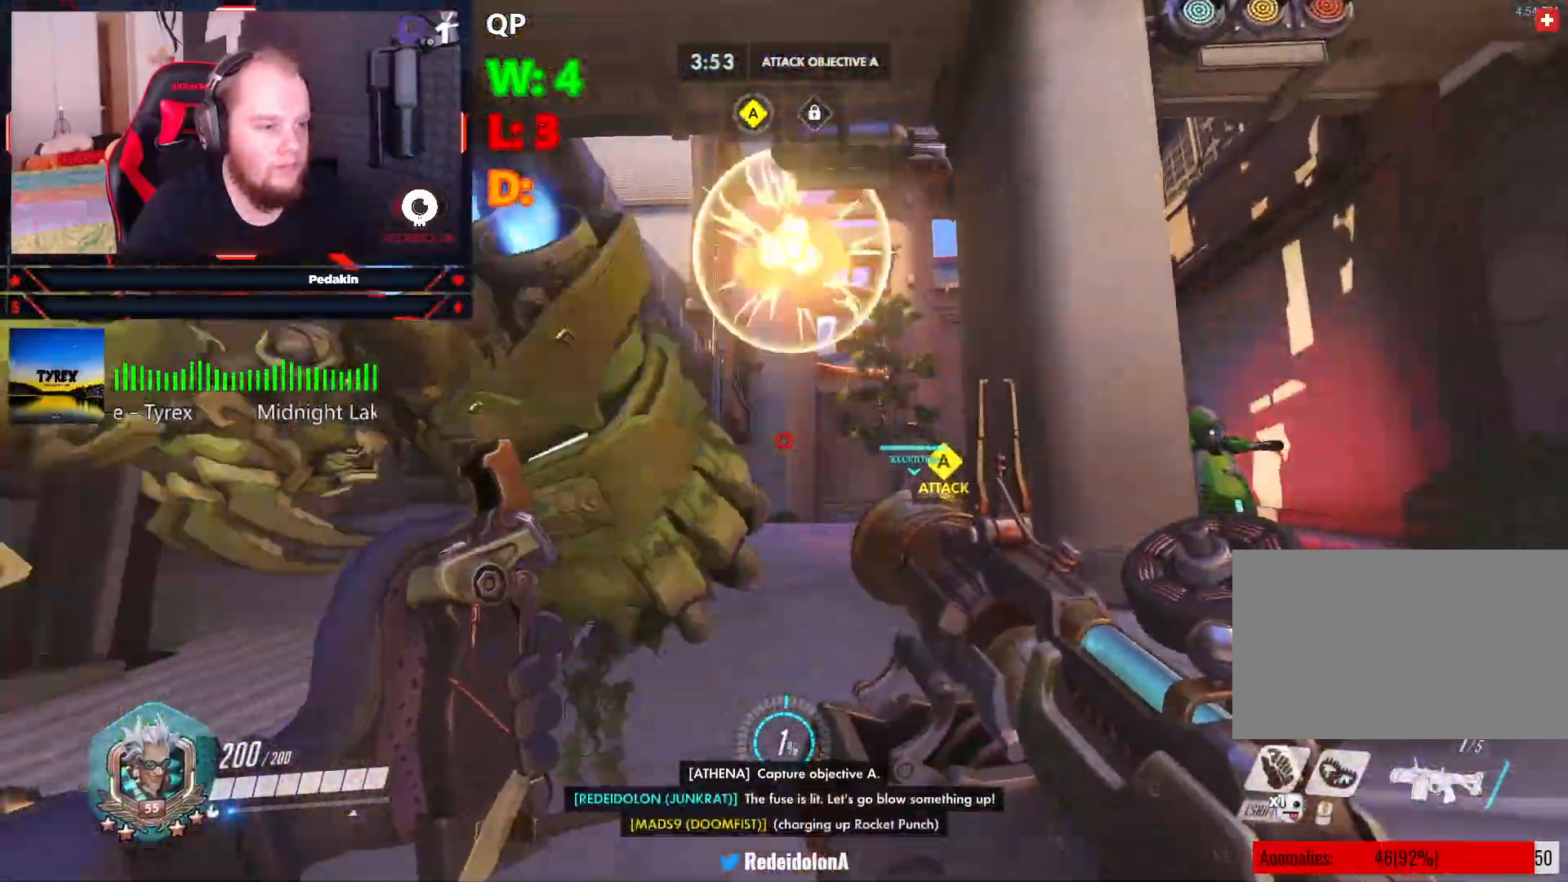
{"keys": ["a", "w"], "mouse": [], "events": [[146, "a", "down"], [187, "space", "down"], [333, "space", "up"]]}
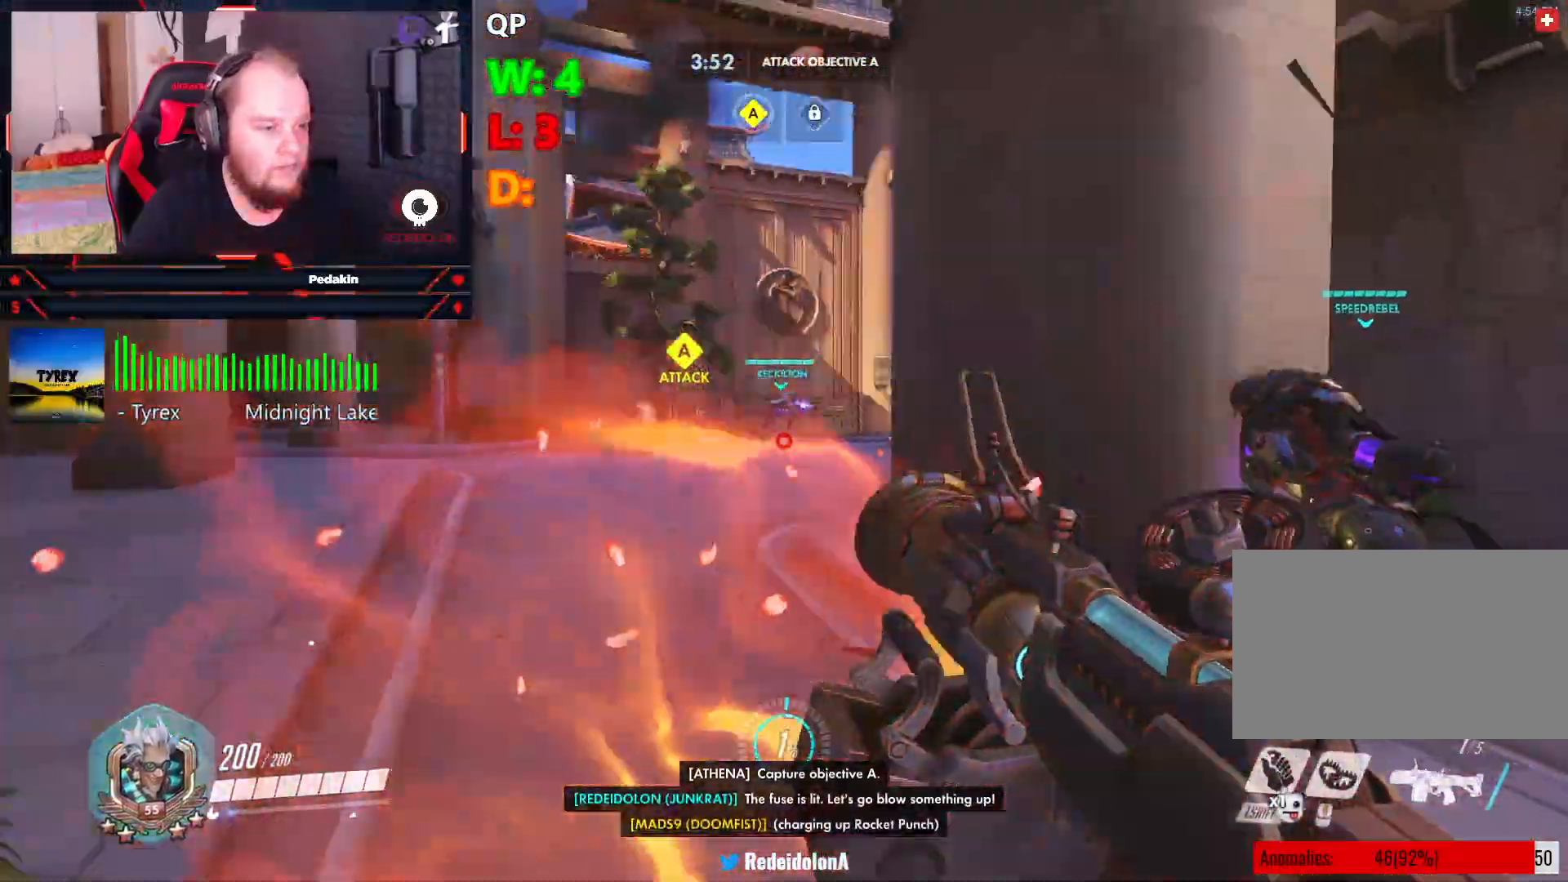
{"keys": ["a", "space", "w"], "mouse": ["left"], "events": [[146, "mouse_left", "down"], [187, "space", "down"], [333, "space", "up"], [396, "space", "down"]]}
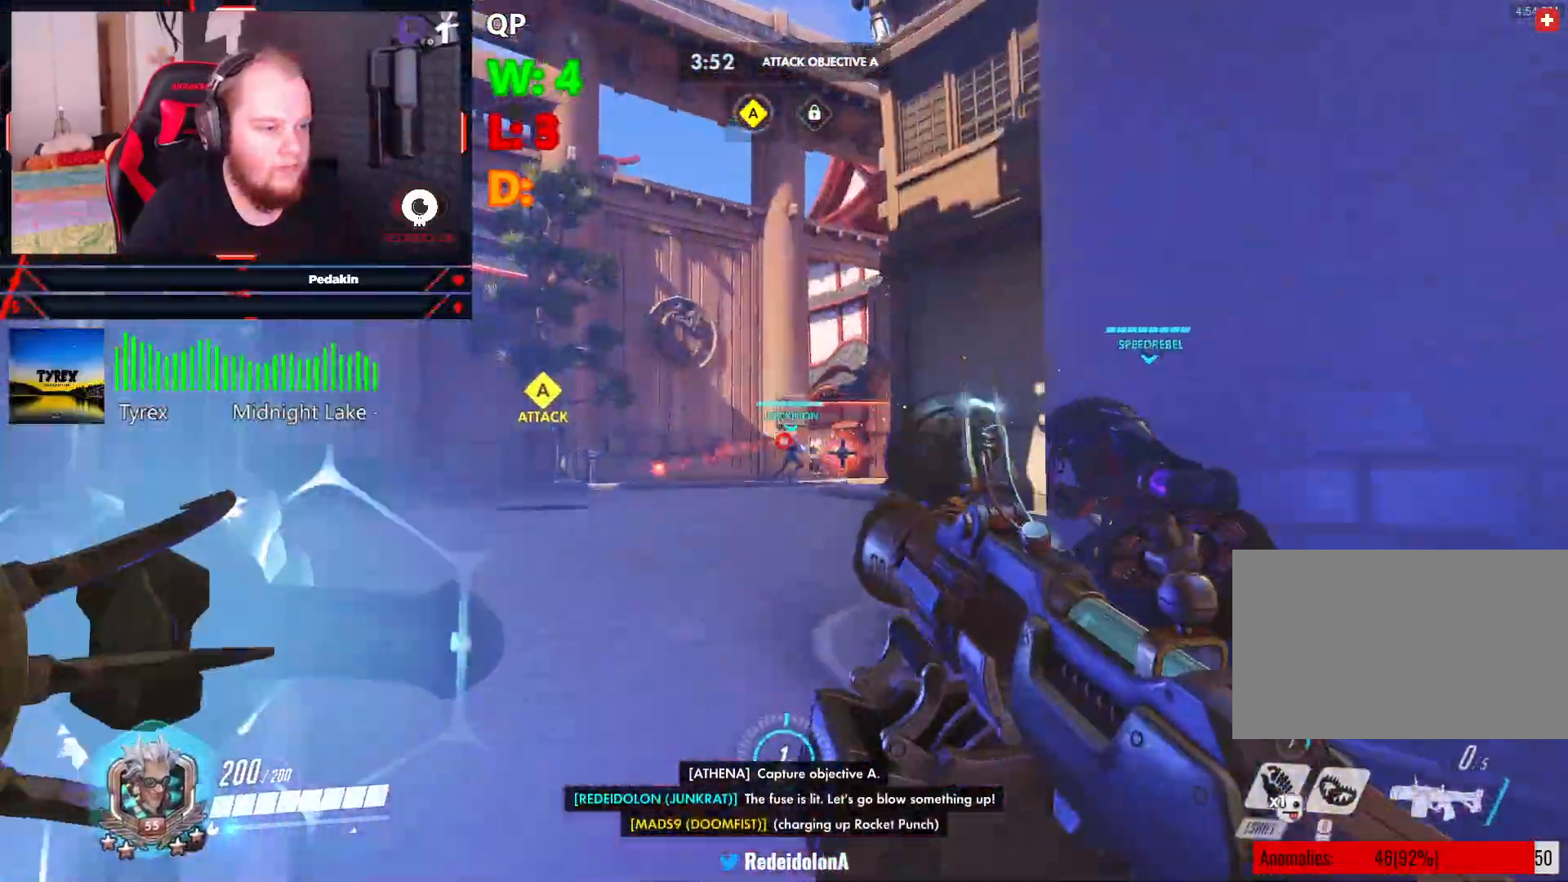
{"keys": ["a", "space", "w"], "mouse": ["left"], "events": [[21, "space", "up"], [83, "space", "down"], [208, "space", "up"], [271, "space", "down"], [354, "space", "up"], [458, "space", "down"]]}
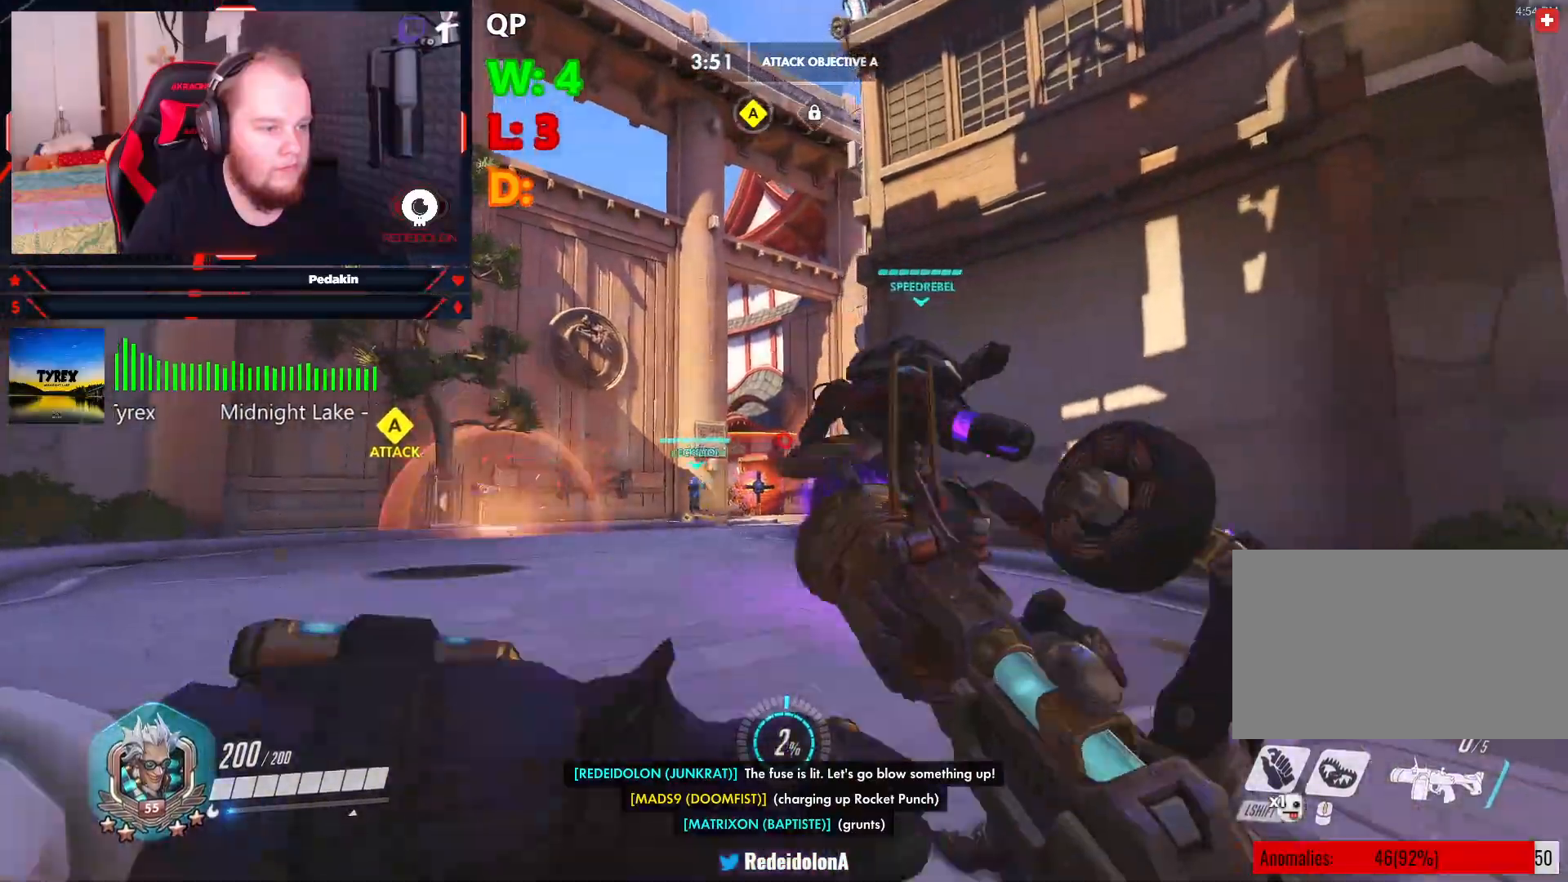
{"keys": ["a", "w"], "mouse": ["left"], "events": [[41, "space", "up"], [146, "space", "down"], [187, "space", "up"], [271, "space", "down"], [375, "space", "up"]]}
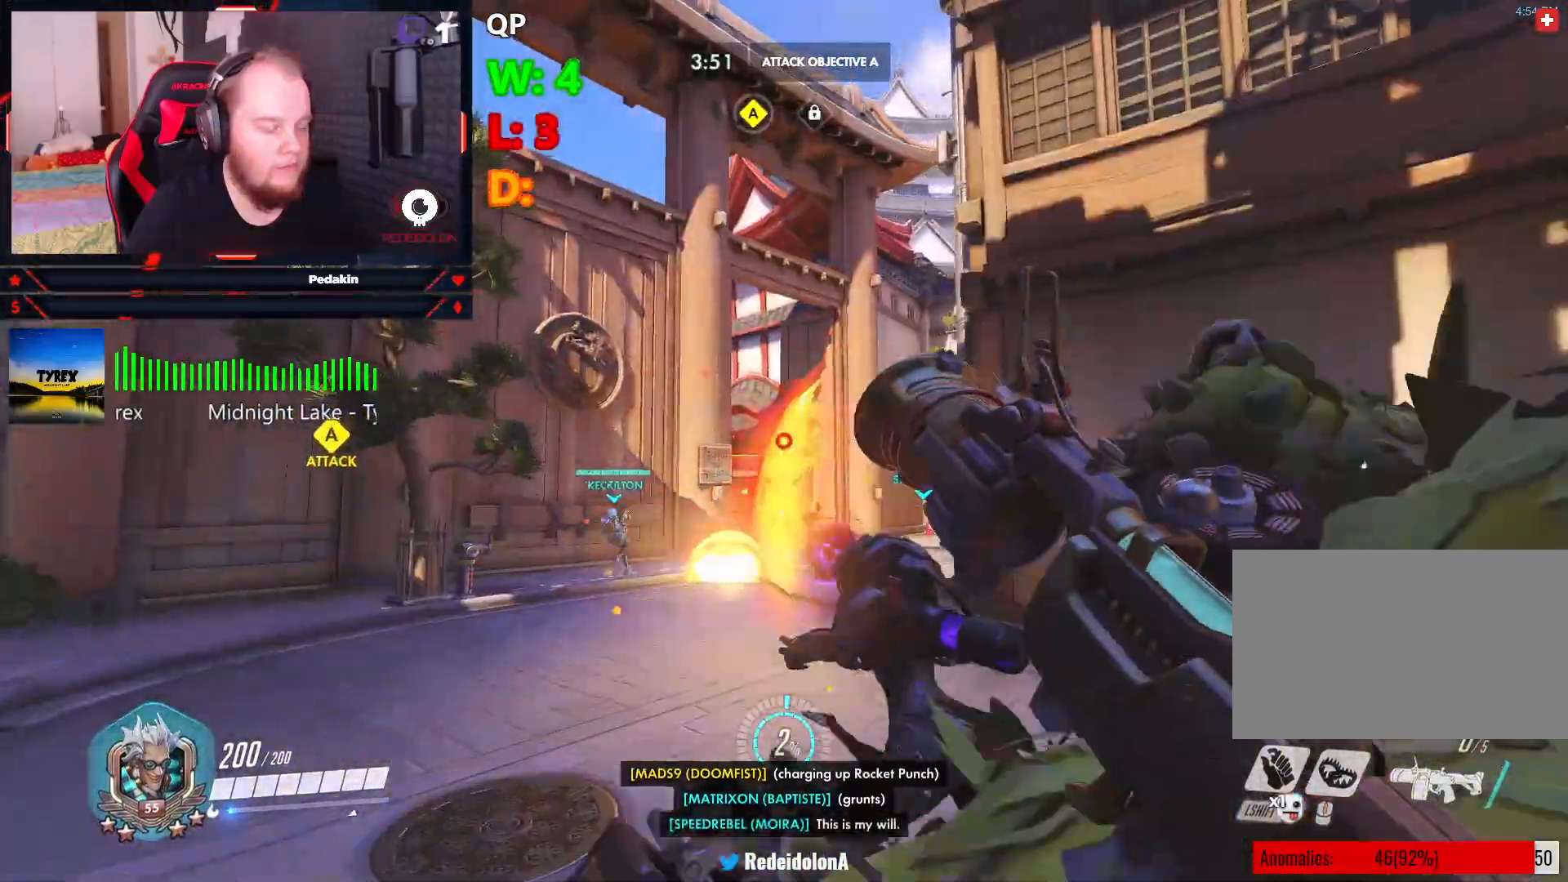
{"keys": ["d"], "mouse": ["left"], "events": [[104, "a", "up"], [208, "d", "down"], [291, "w", "up"], [333, "space", "down"], [437, "space", "up"]]}
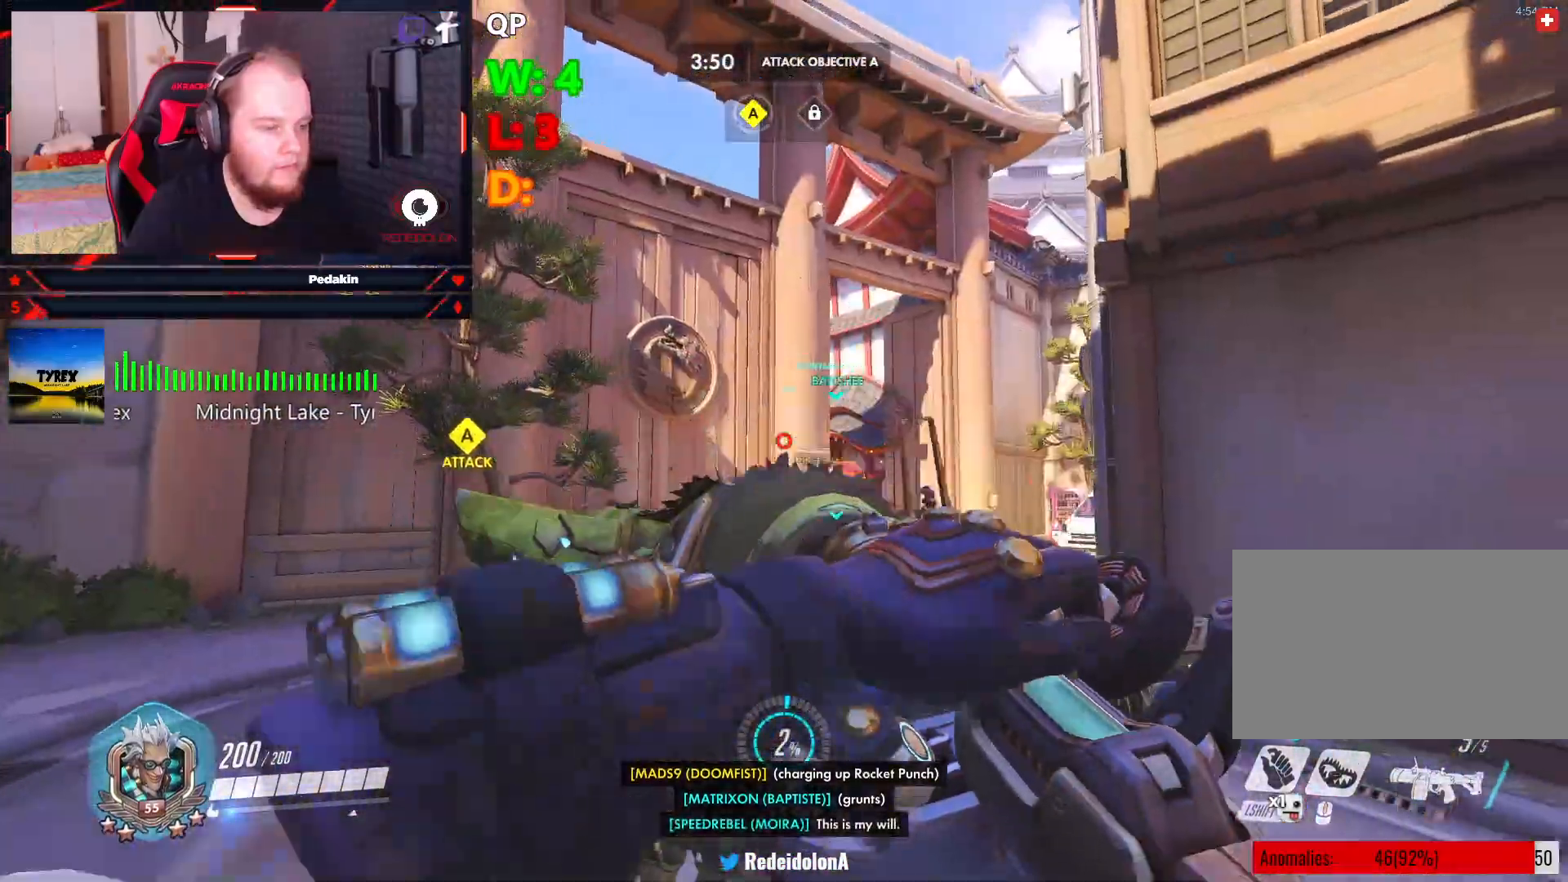
{"keys": ["w"], "mouse": ["left"], "events": [[21, "space", "down"], [125, "space", "up"], [125, "w", "down"], [458, "d", "up"]]}
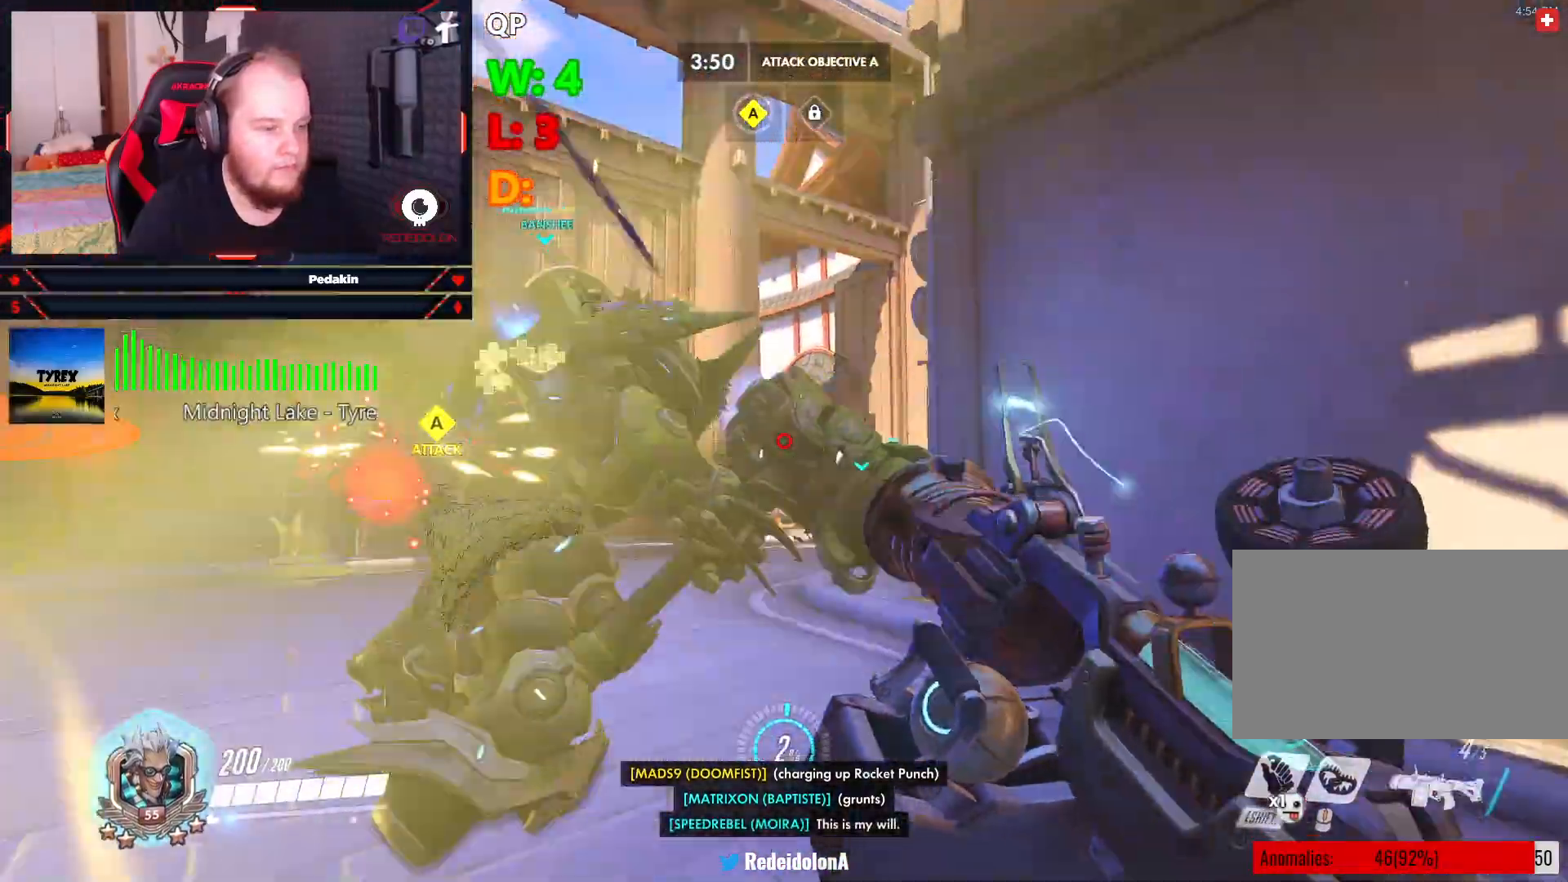
{"keys": ["d", "w"], "mouse": ["left"], "events": [[271, "space", "down"], [417, "space", "up"], [500, "d", "down"]]}
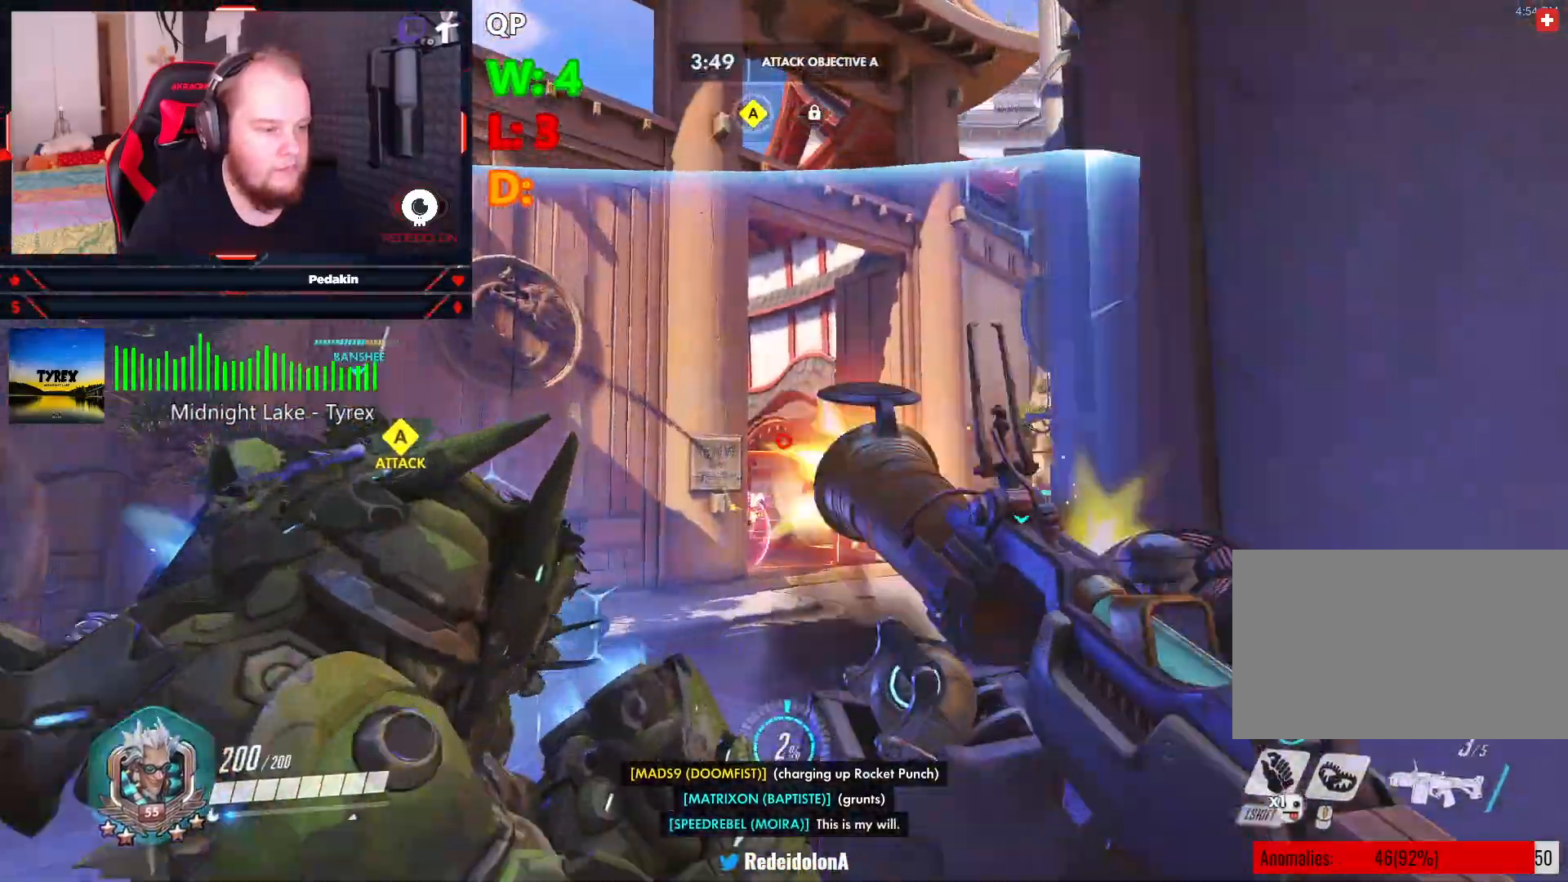
{"keys": ["a", "w"], "mouse": [], "events": [[208, "w", "up"], [396, "a", "down"], [396, "d", "up"], [396, "mouse_left", "up"], [396, "w", "down"]]}
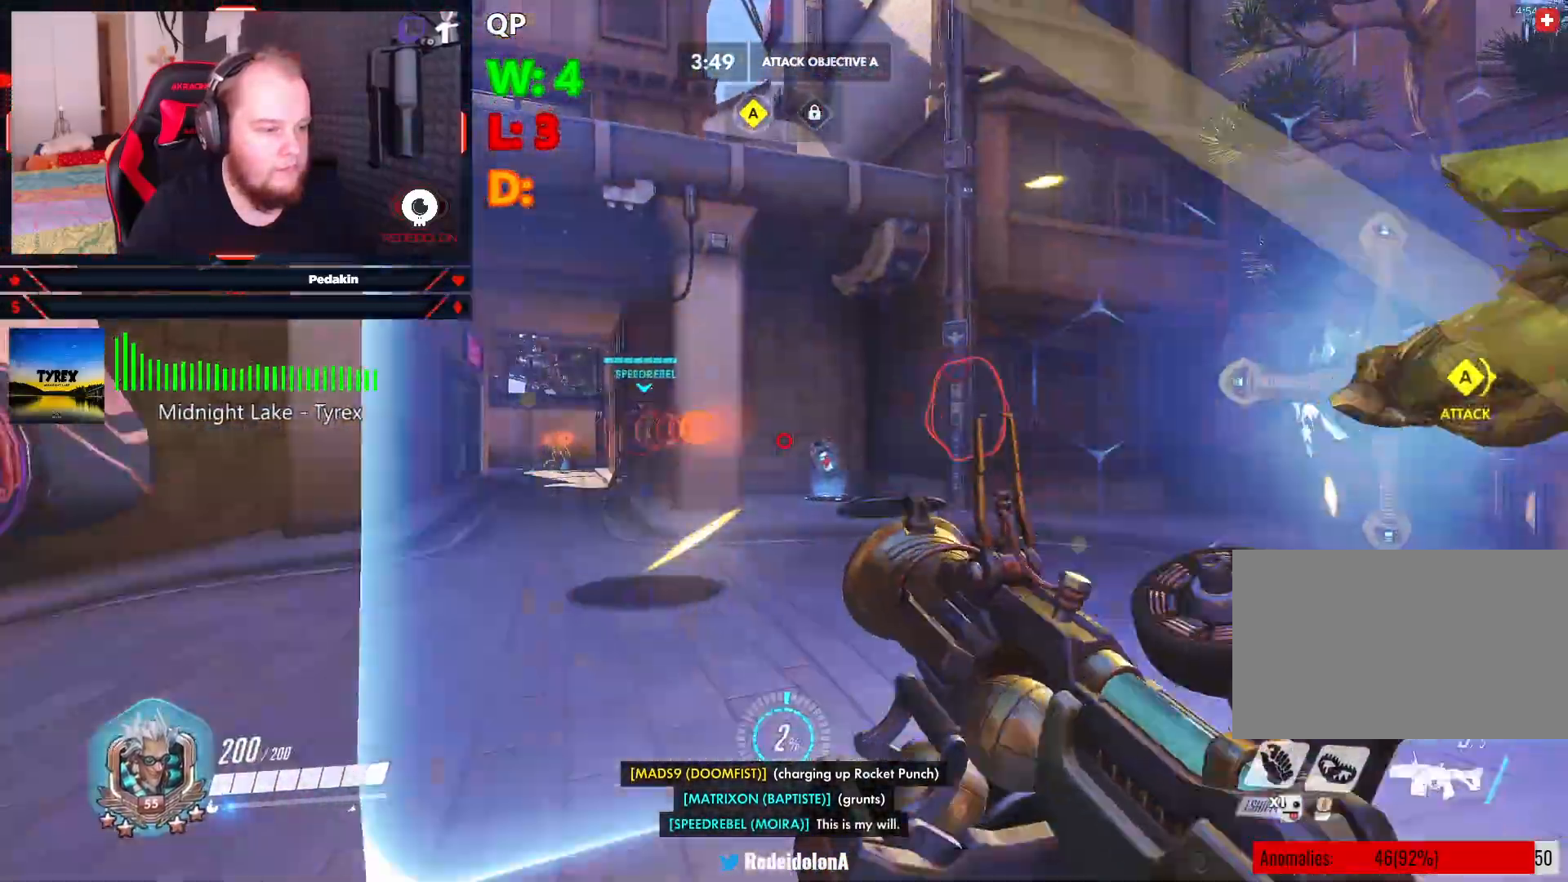
{"keys": ["w"], "mouse": [], "events": [[21, "a", "up"], [271, "space", "down"], [354, "space", "up"]]}
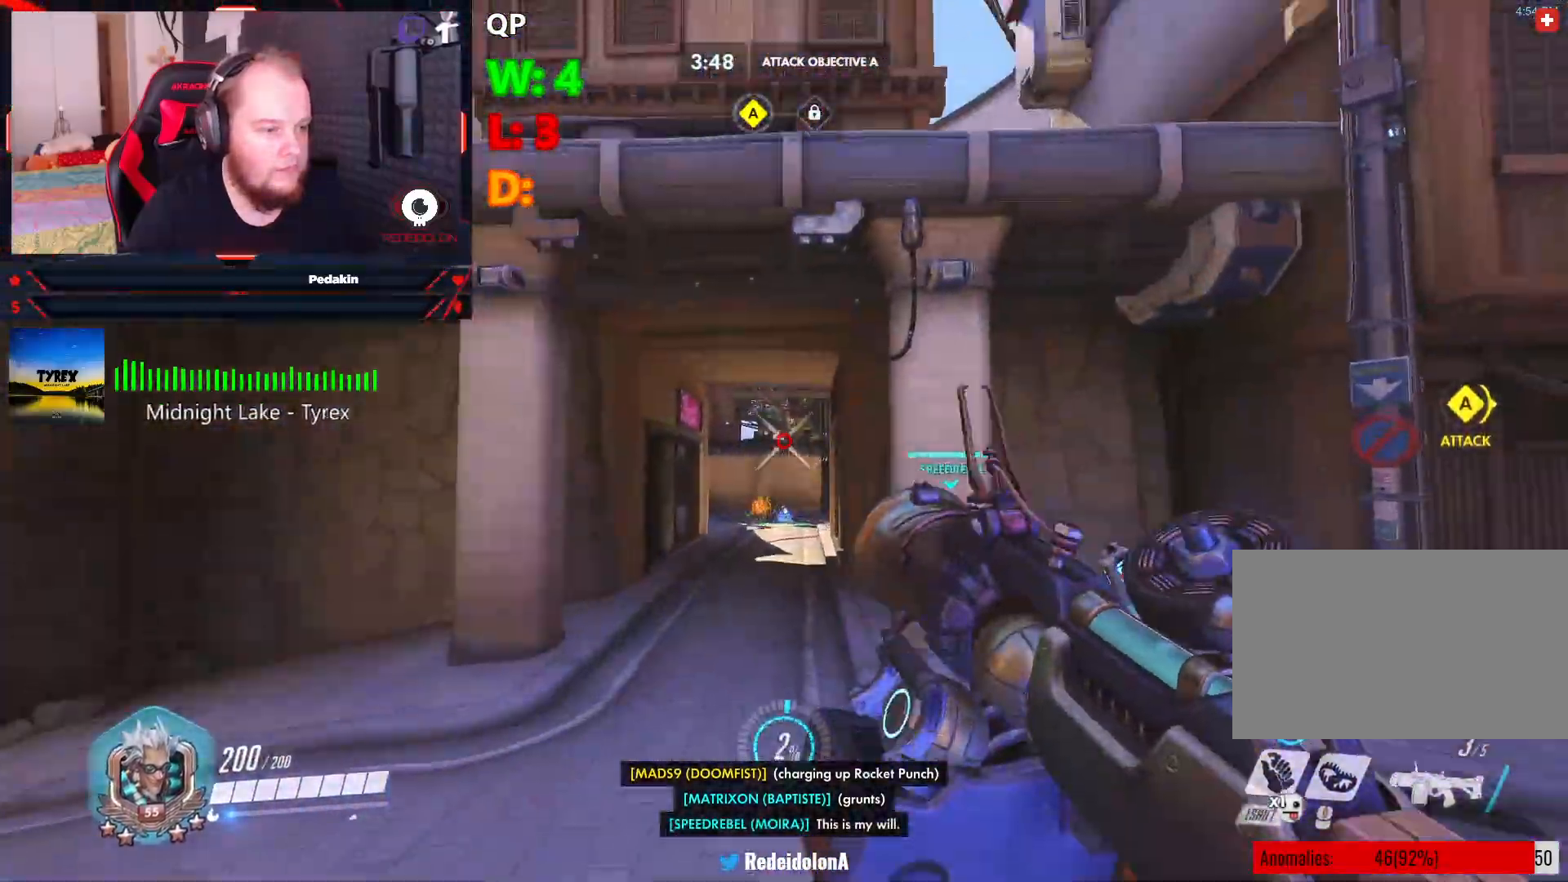
{"keys": ["s"], "mouse": ["left"], "events": [[41, "d", "down"], [41, "mouse_left", "down"], [125, "w", "up"], [229, "s", "down"], [271, "d", "up"]]}